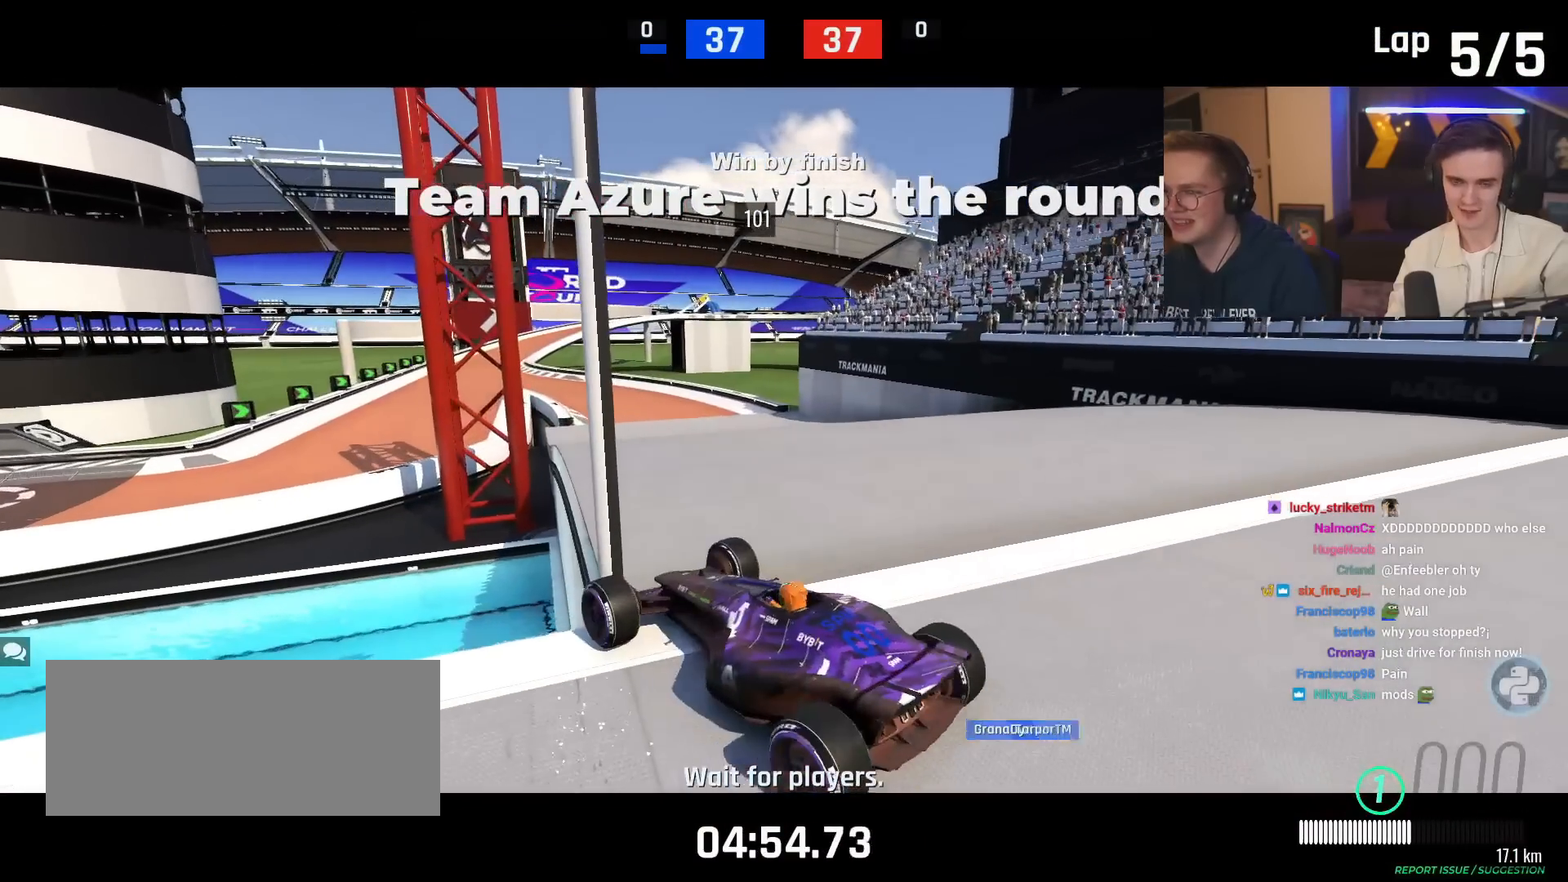
Gameplay with keyboard; each line is a JSON object with the keys held at the frame after it. "events" lists presses ("down") and releases ("up") of "brake", "down", "left", "right" and "up" between this image and that frame as [ms after this image, input, new state], when the widget could be followed in between. No other keys are recorded. Mouse input is not recorded. Key names are as the overlay labels them; some are game actions (e.g. jump) rather than physical keys.
{"keys": [], "events": []}
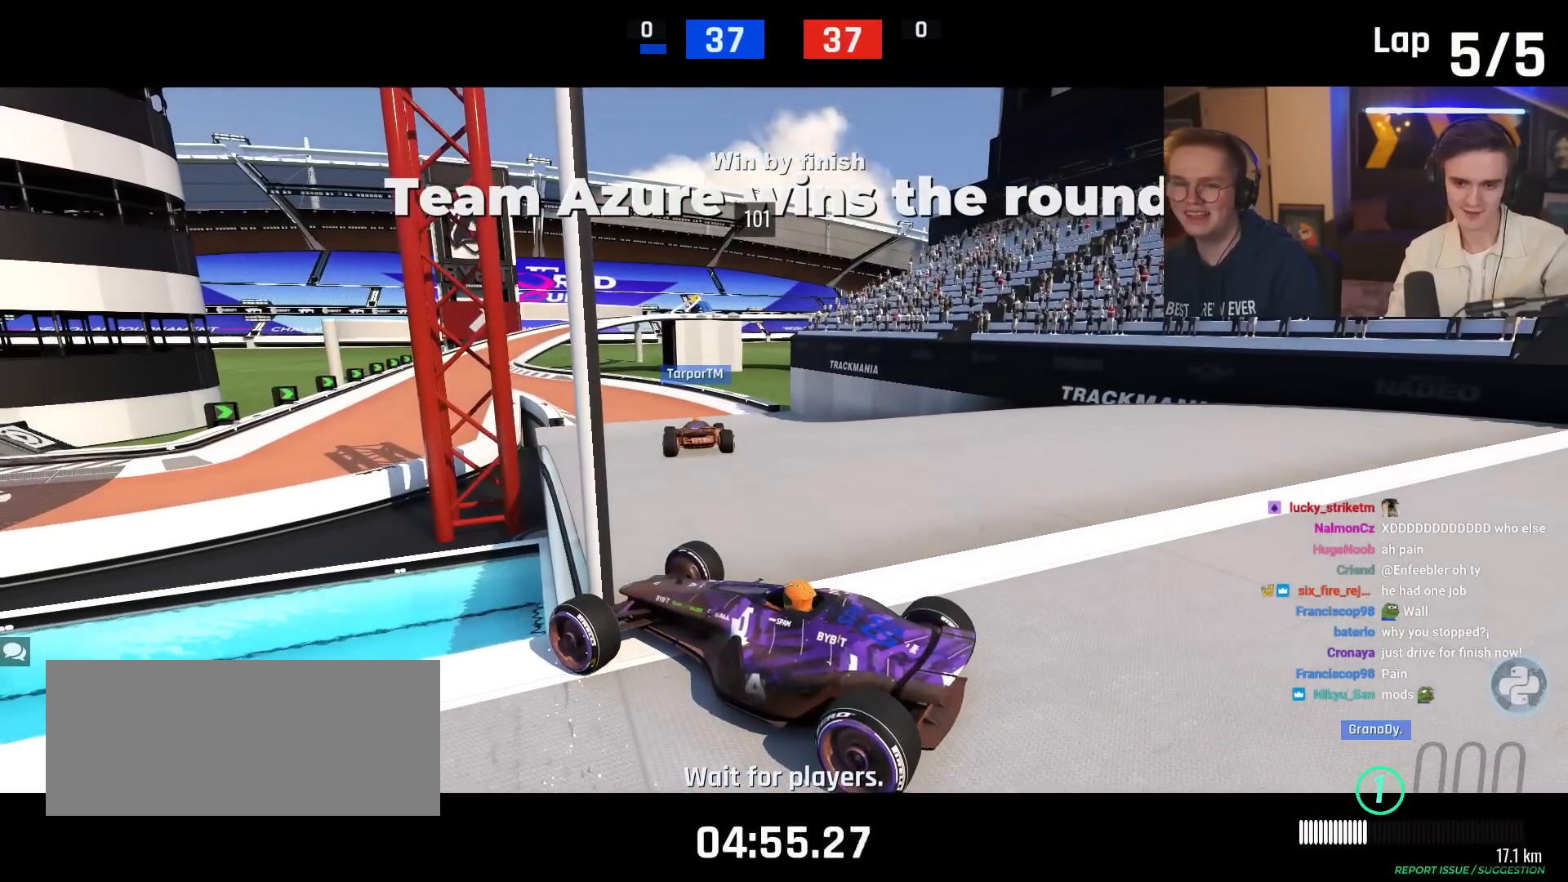
{"keys": [], "events": []}
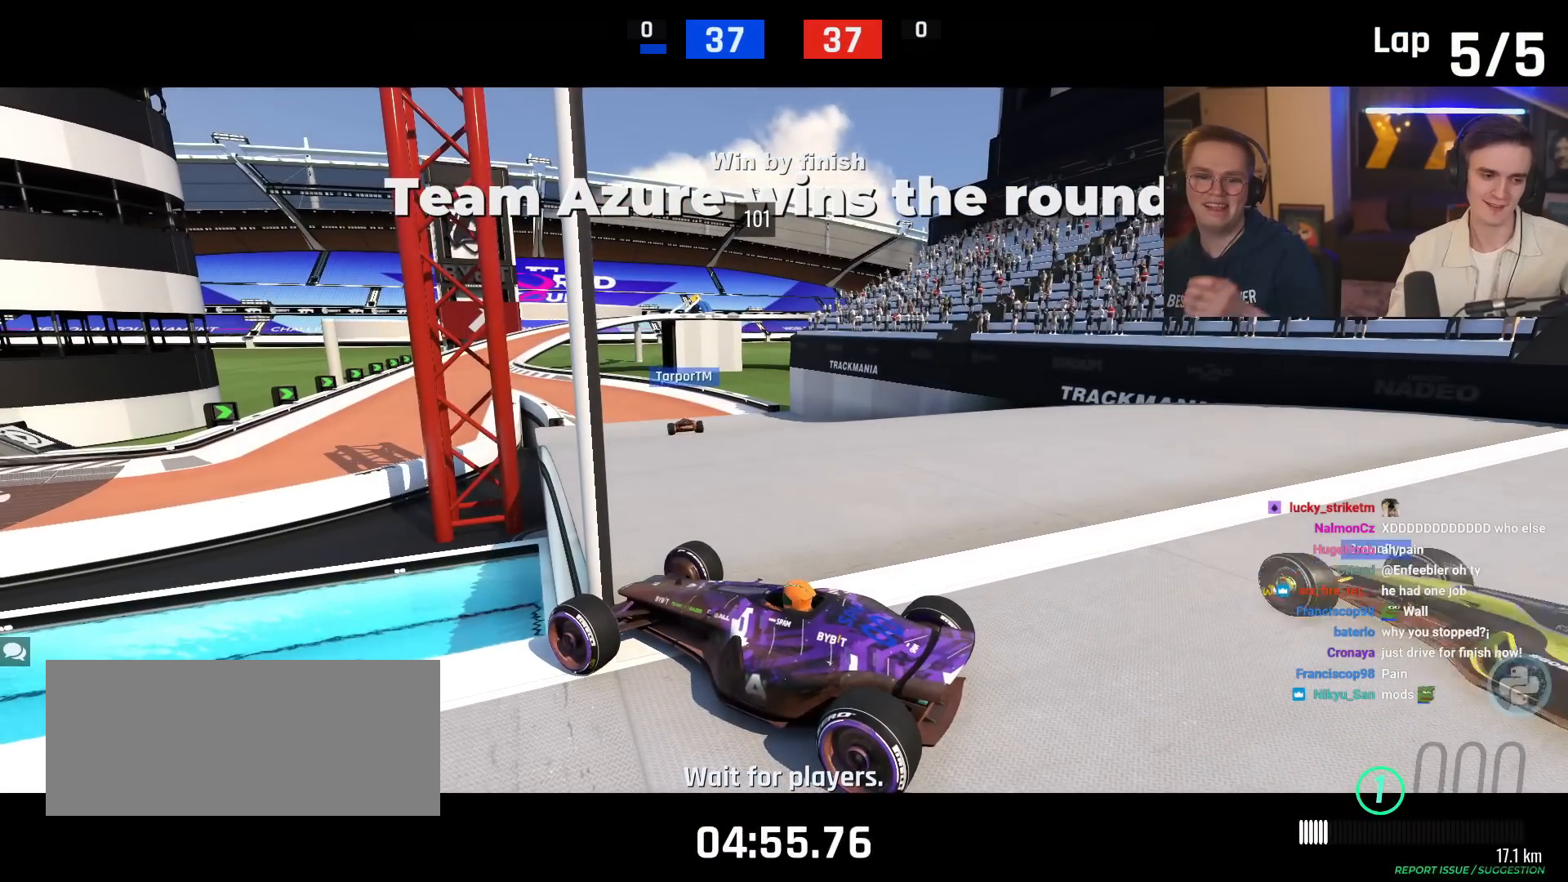
{"keys": [], "events": []}
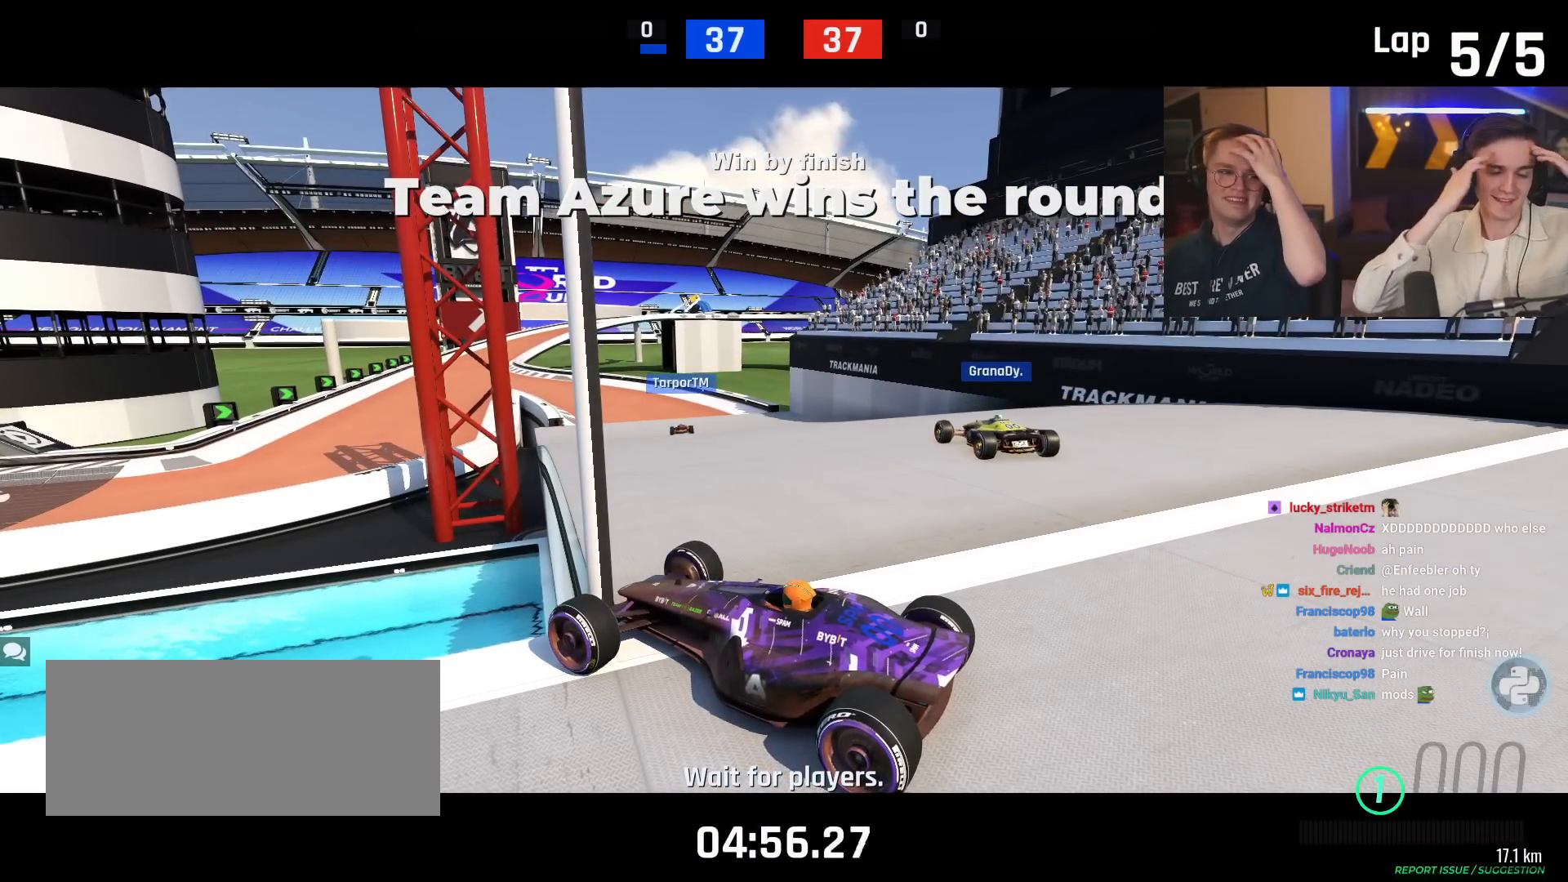
{"keys": [], "events": []}
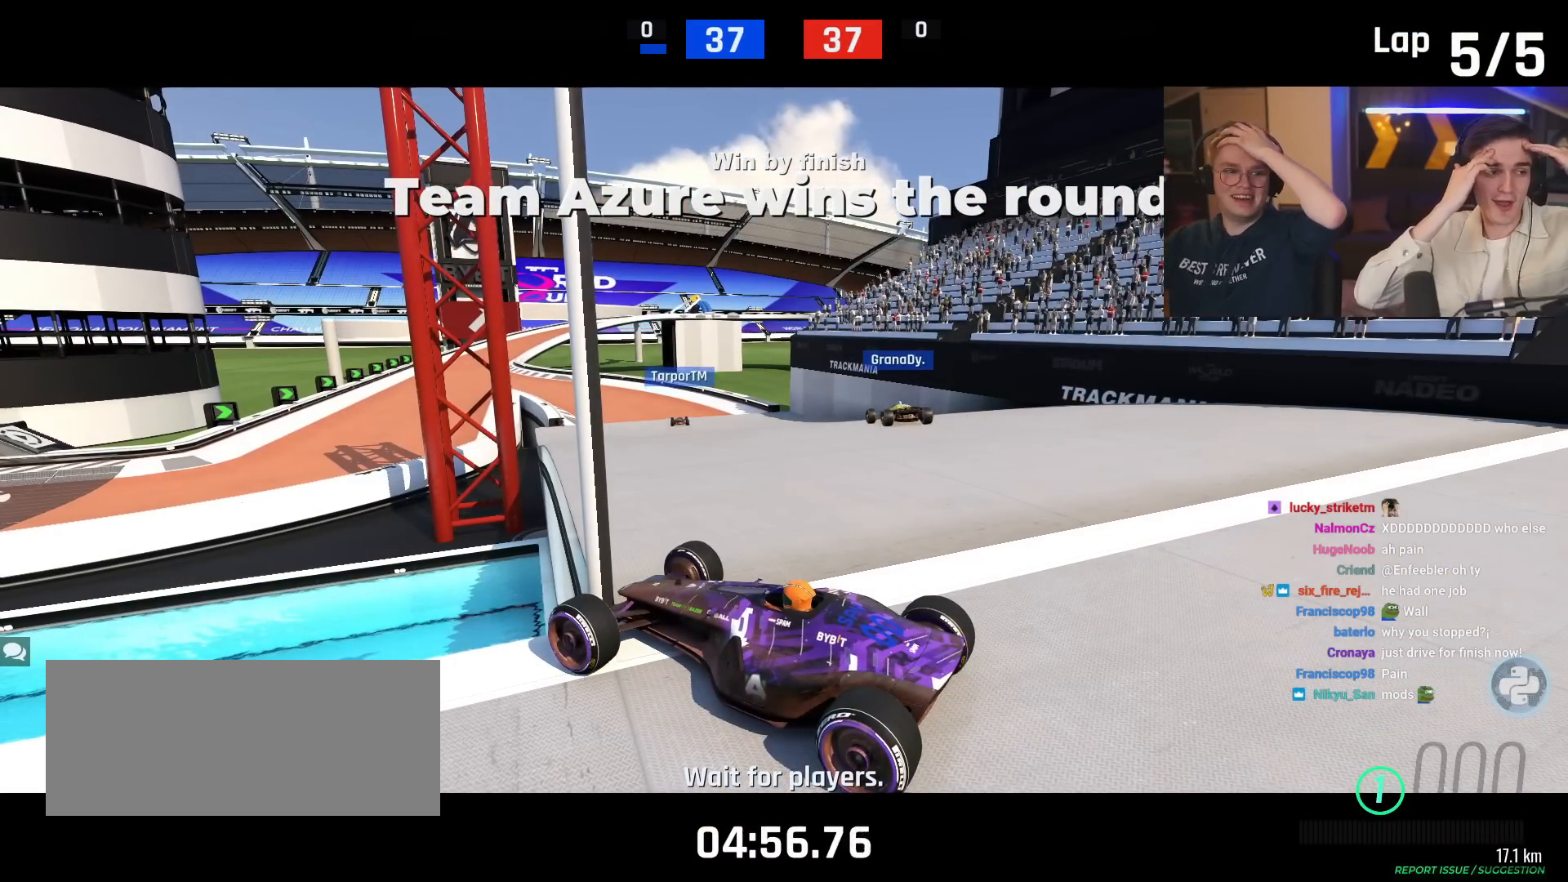
{"keys": [], "events": []}
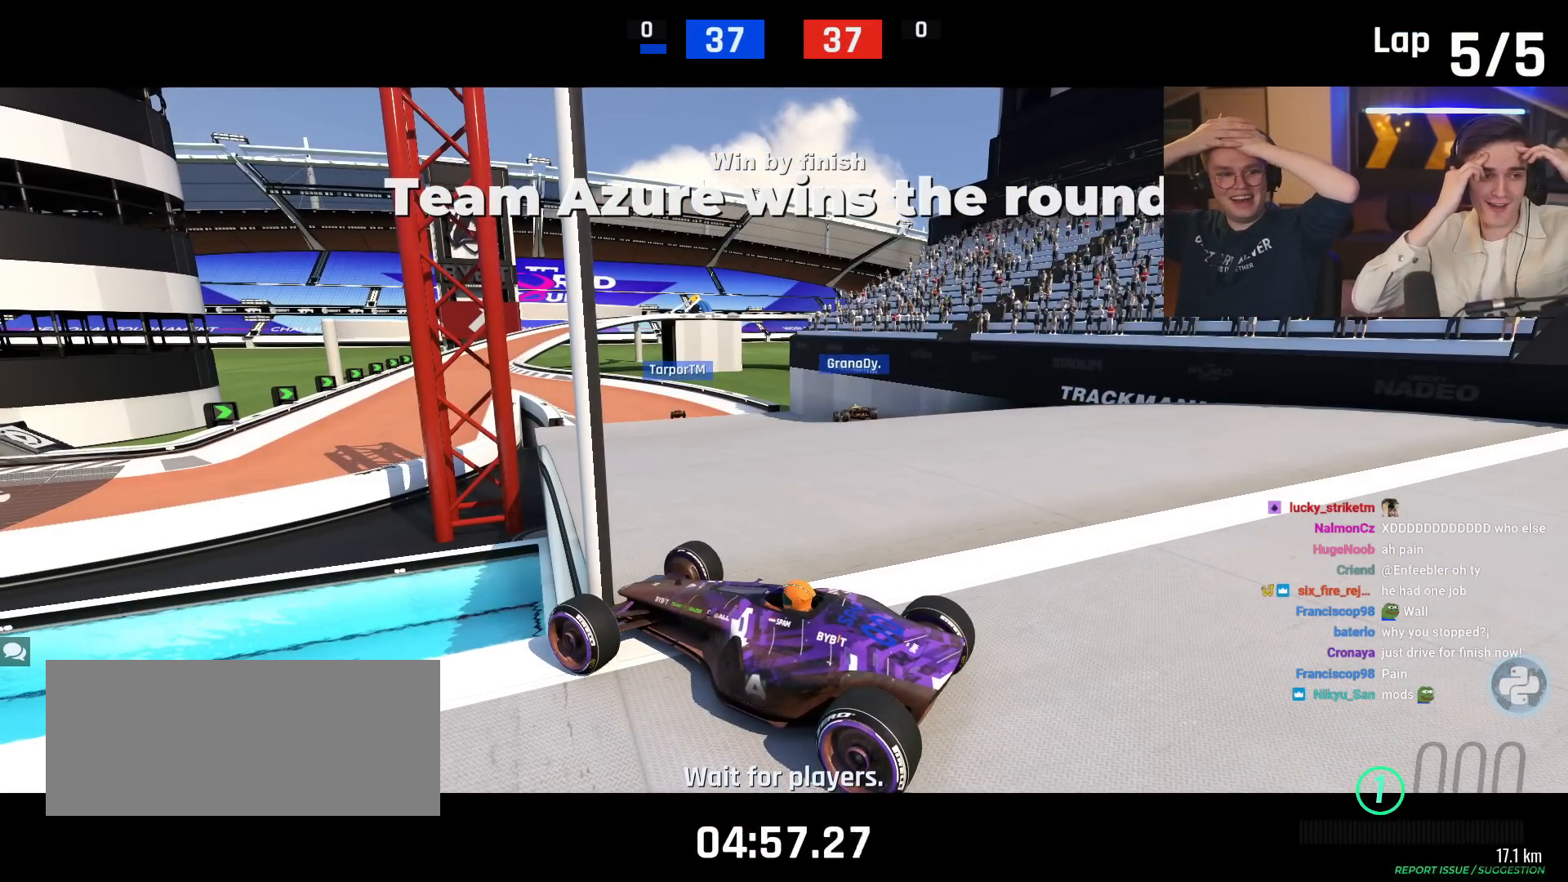
{"keys": [], "events": []}
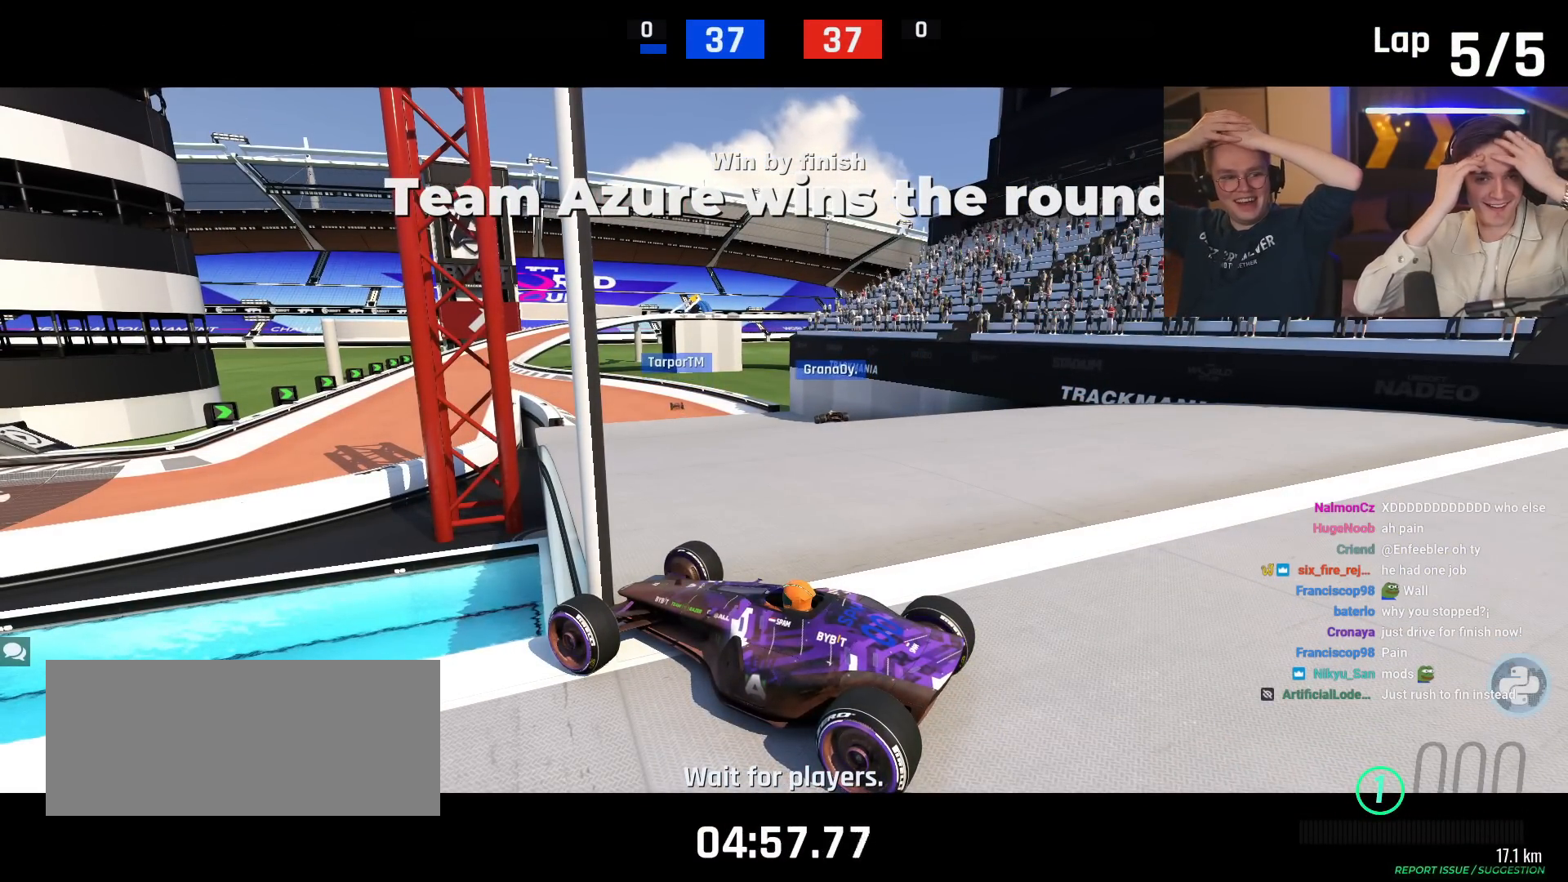
{"keys": [], "events": []}
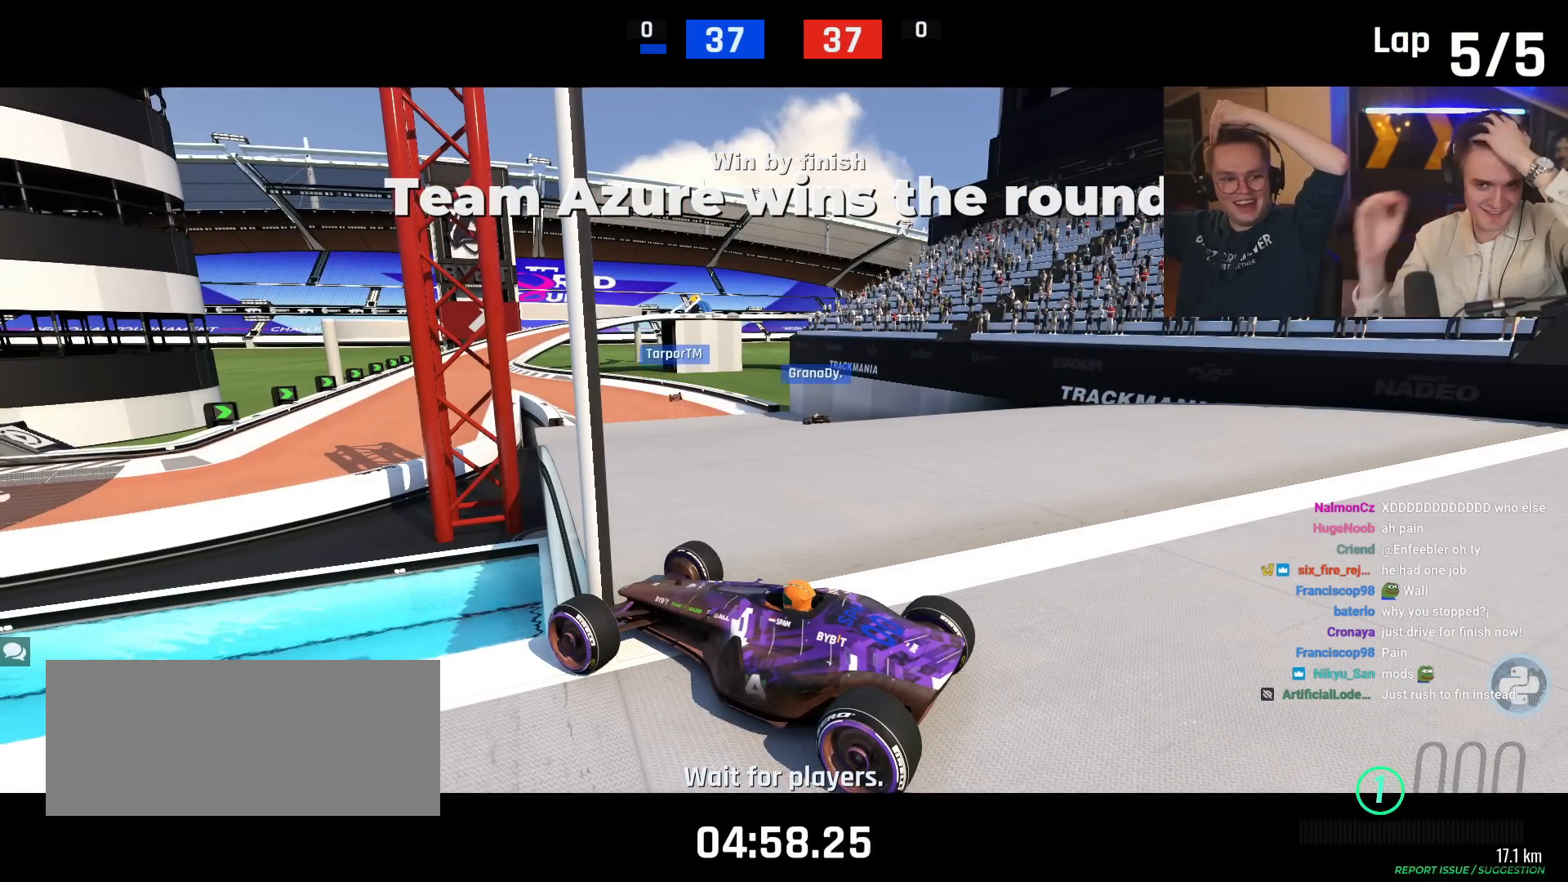
{"keys": [], "events": []}
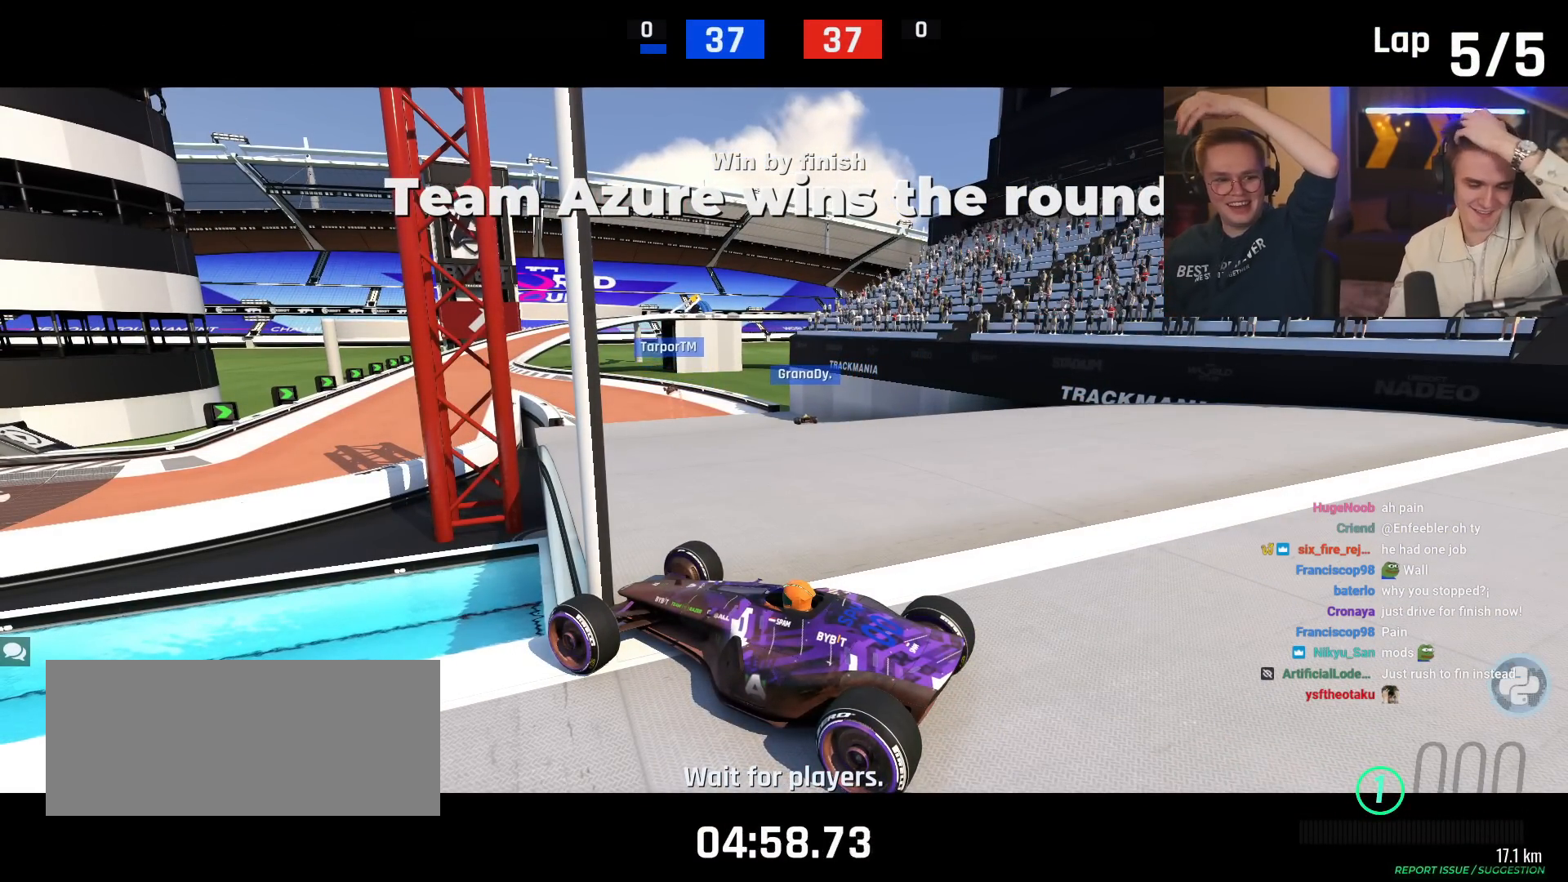
{"keys": [], "events": []}
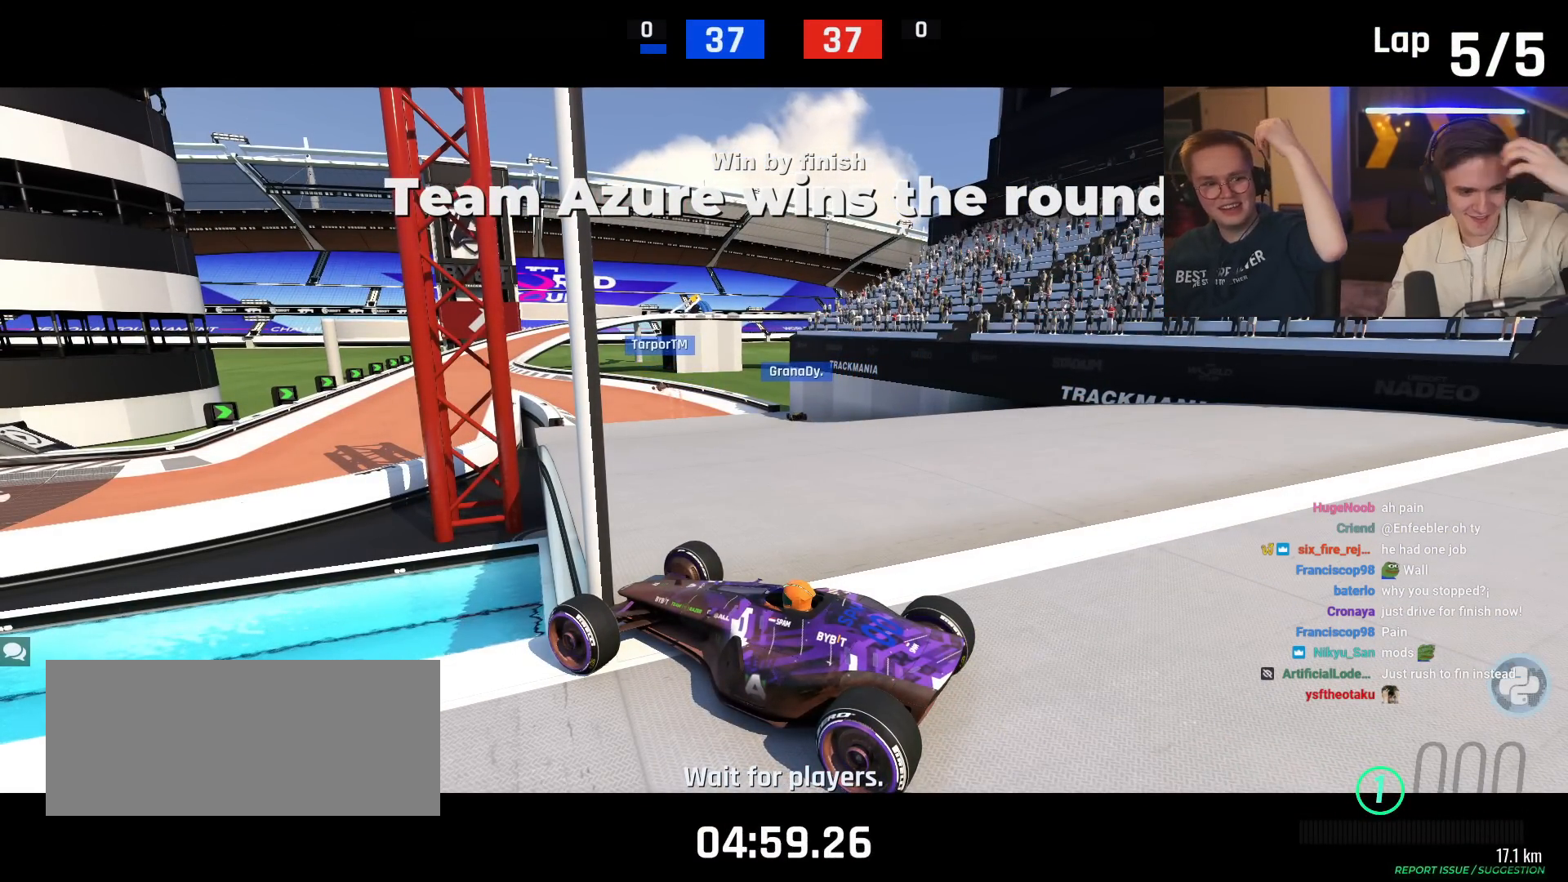
{"keys": ["down"], "events": [[467, "down", "down"]]}
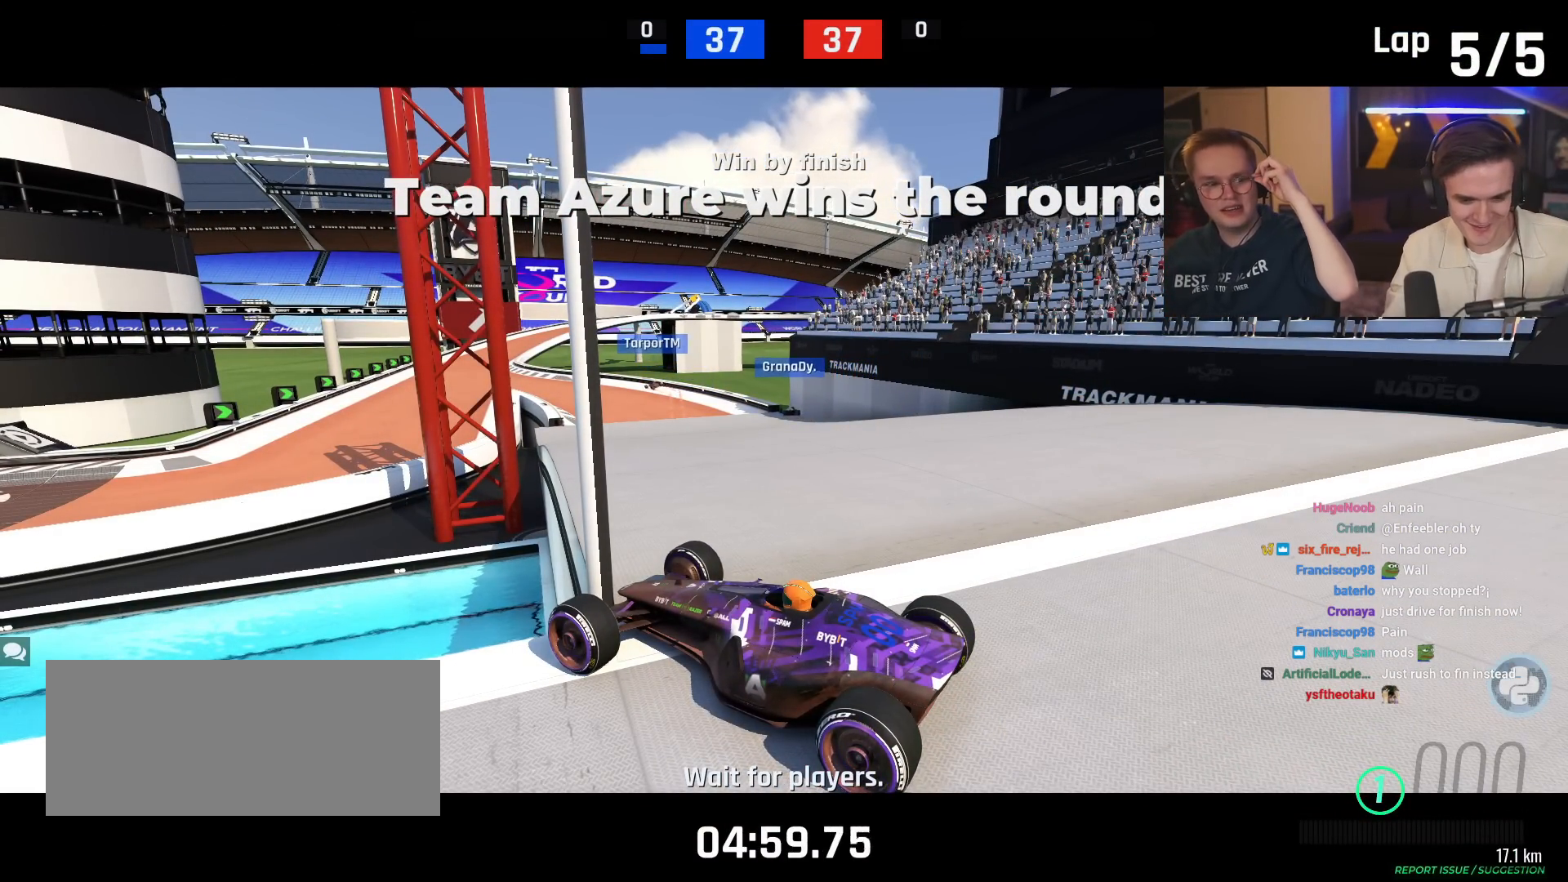
{"keys": ["up"], "events": [[100, "down", "up"], [200, "up", "down"], [234, "down", "down"], [284, "right", "down"], [417, "down", "up"], [467, "right", "up"]]}
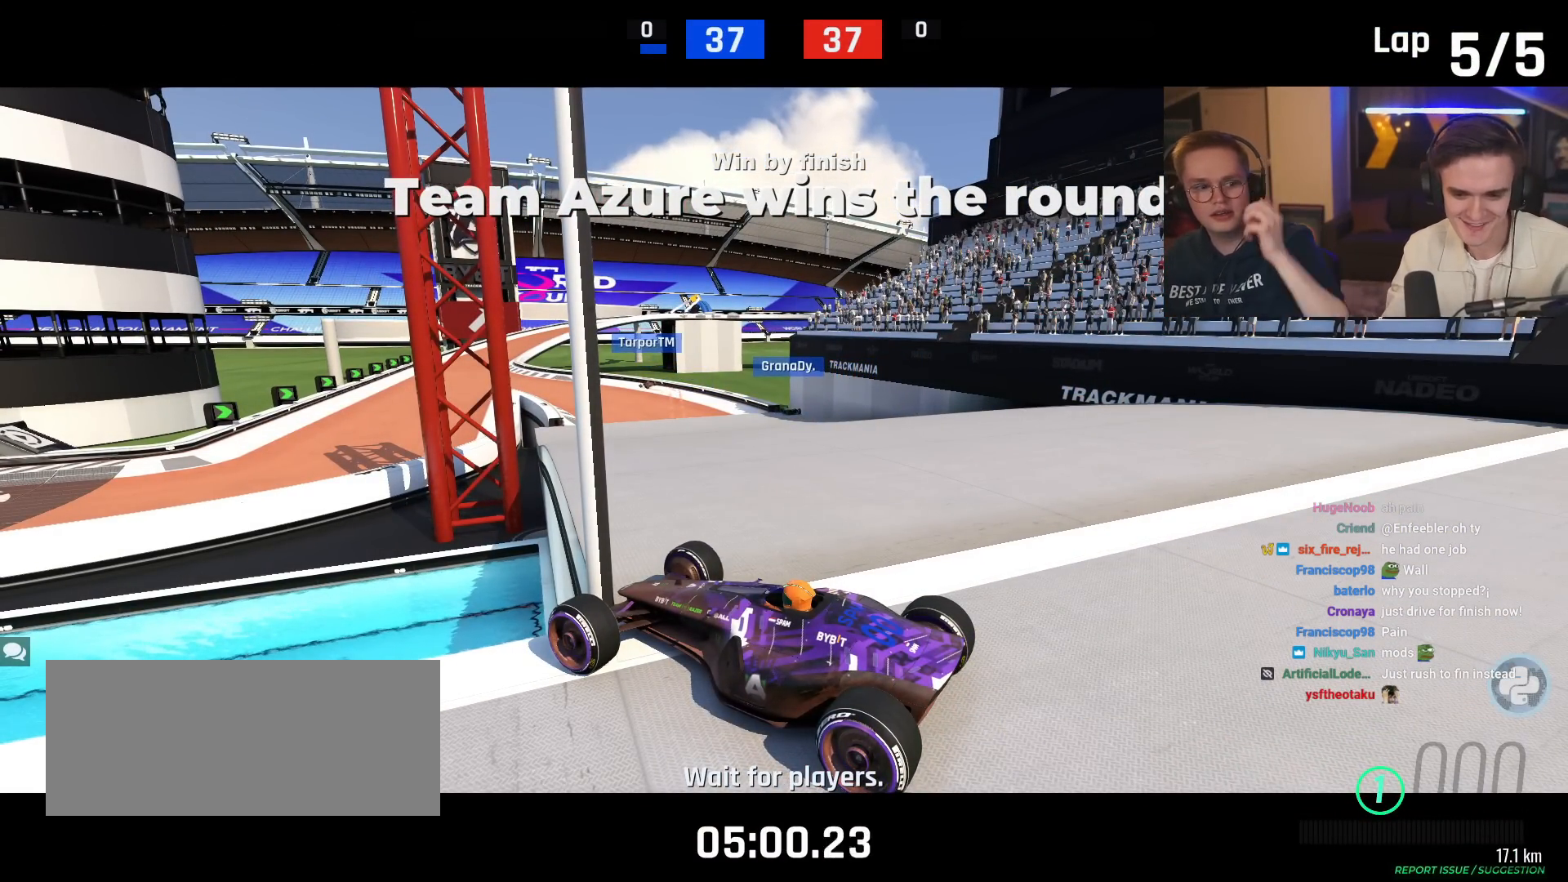
{"keys": [], "events": [[117, "down", "down"], [167, "right", "down"], [400, "down", "up"], [400, "up", "up"], [434, "right", "up"]]}
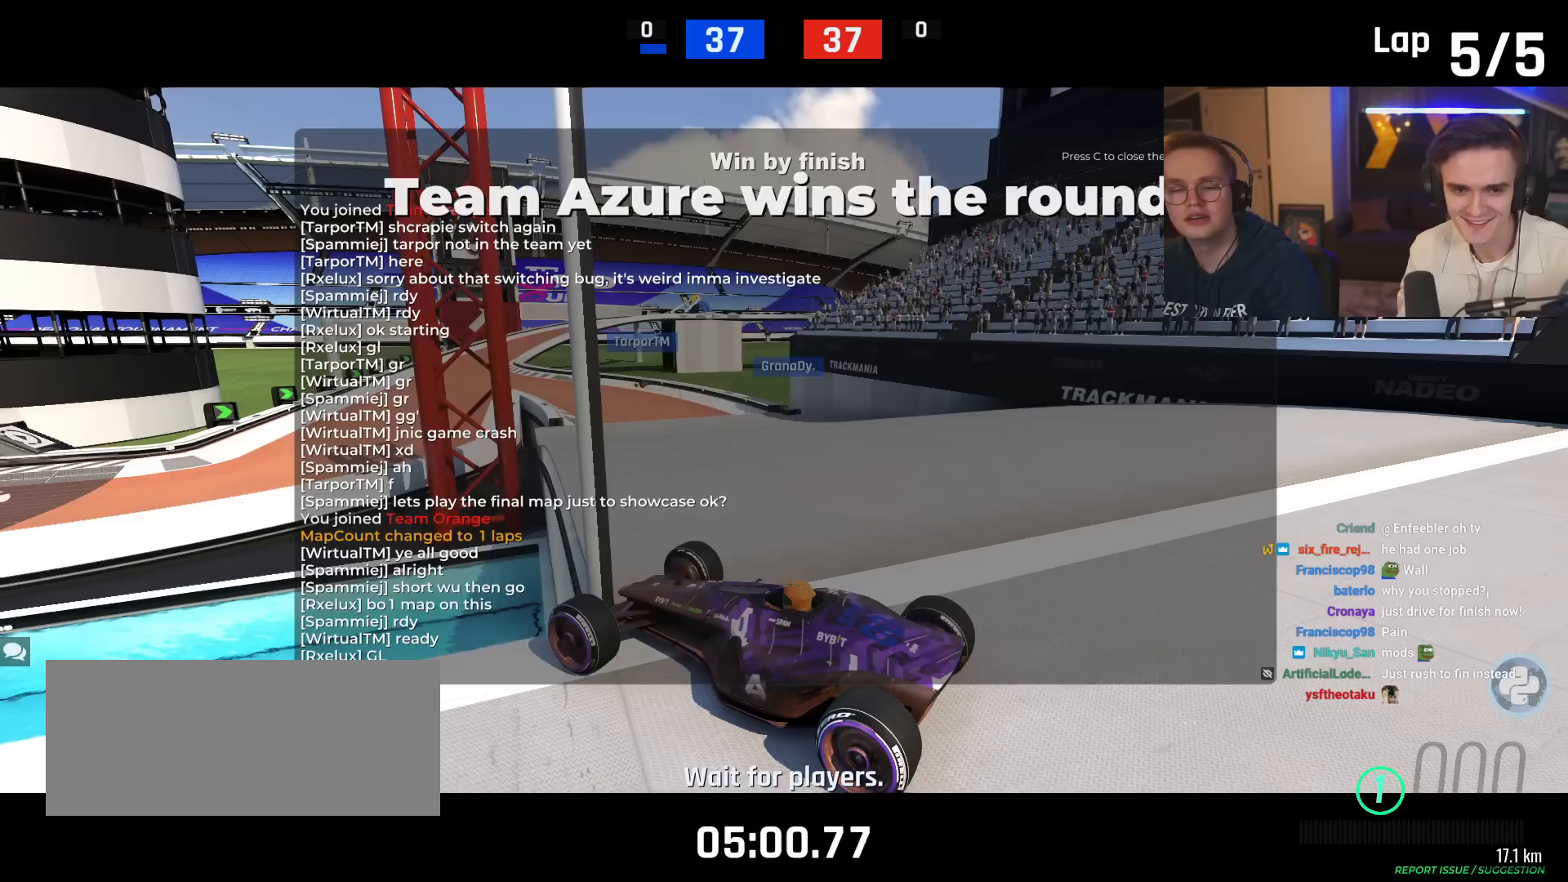
{"keys": [], "events": []}
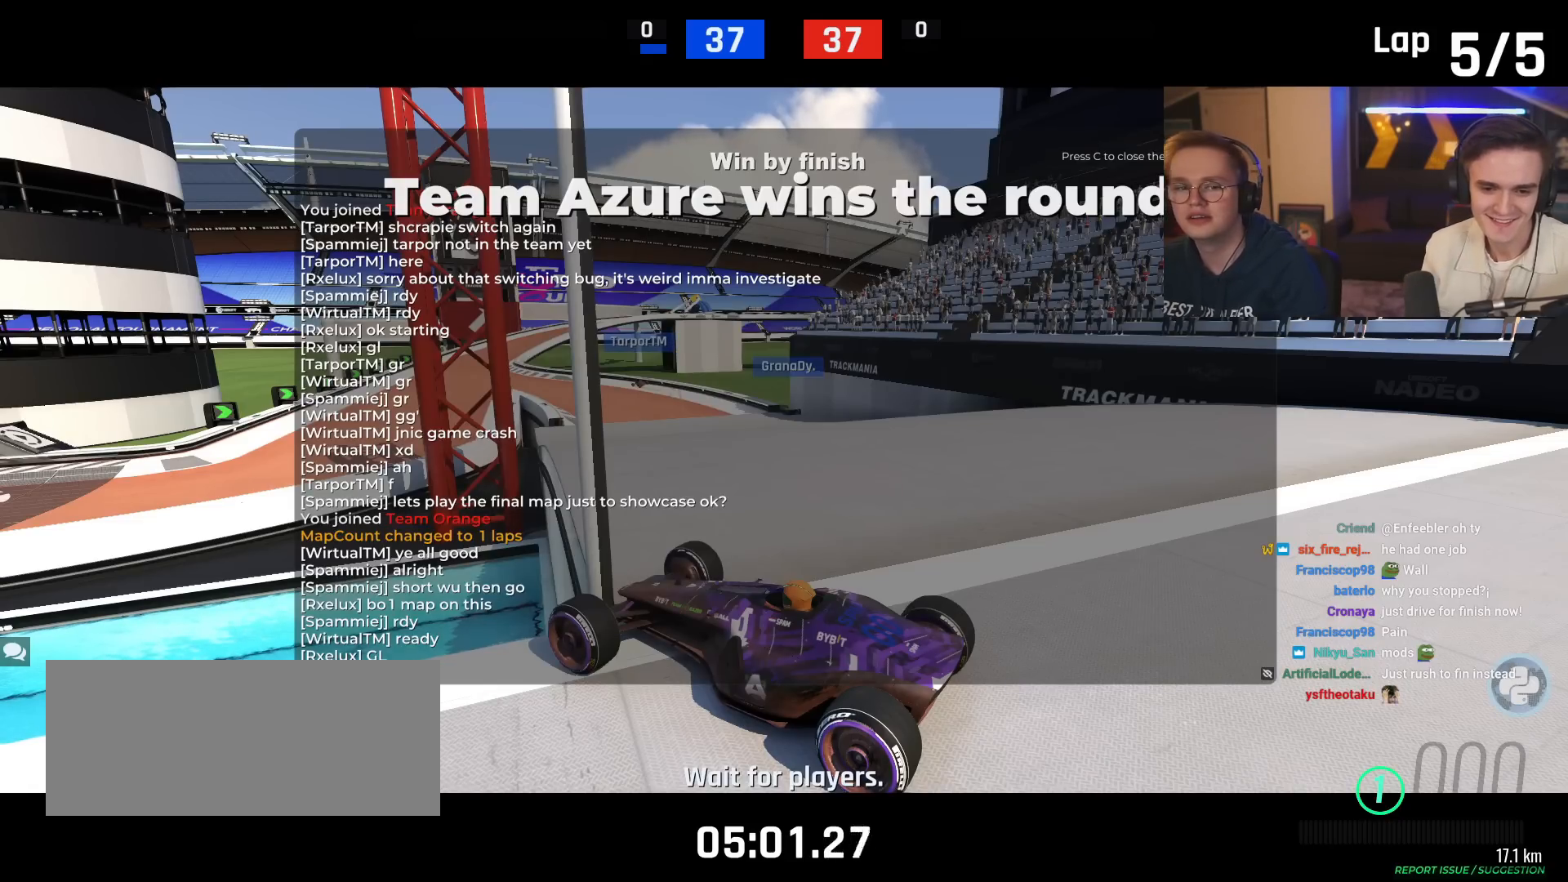
{"keys": [], "events": []}
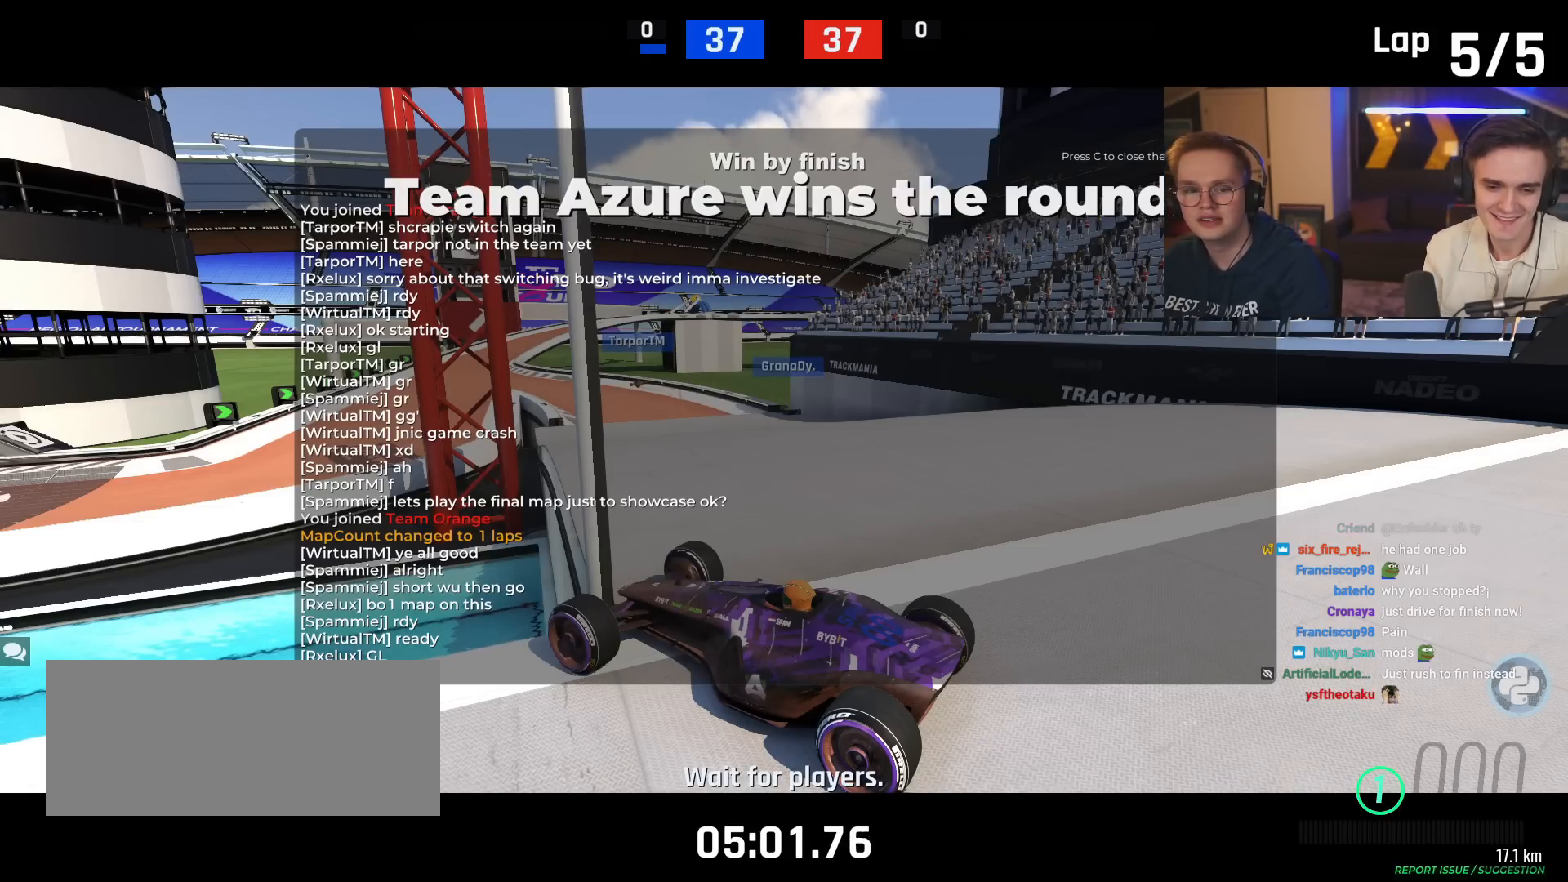
{"keys": [], "events": []}
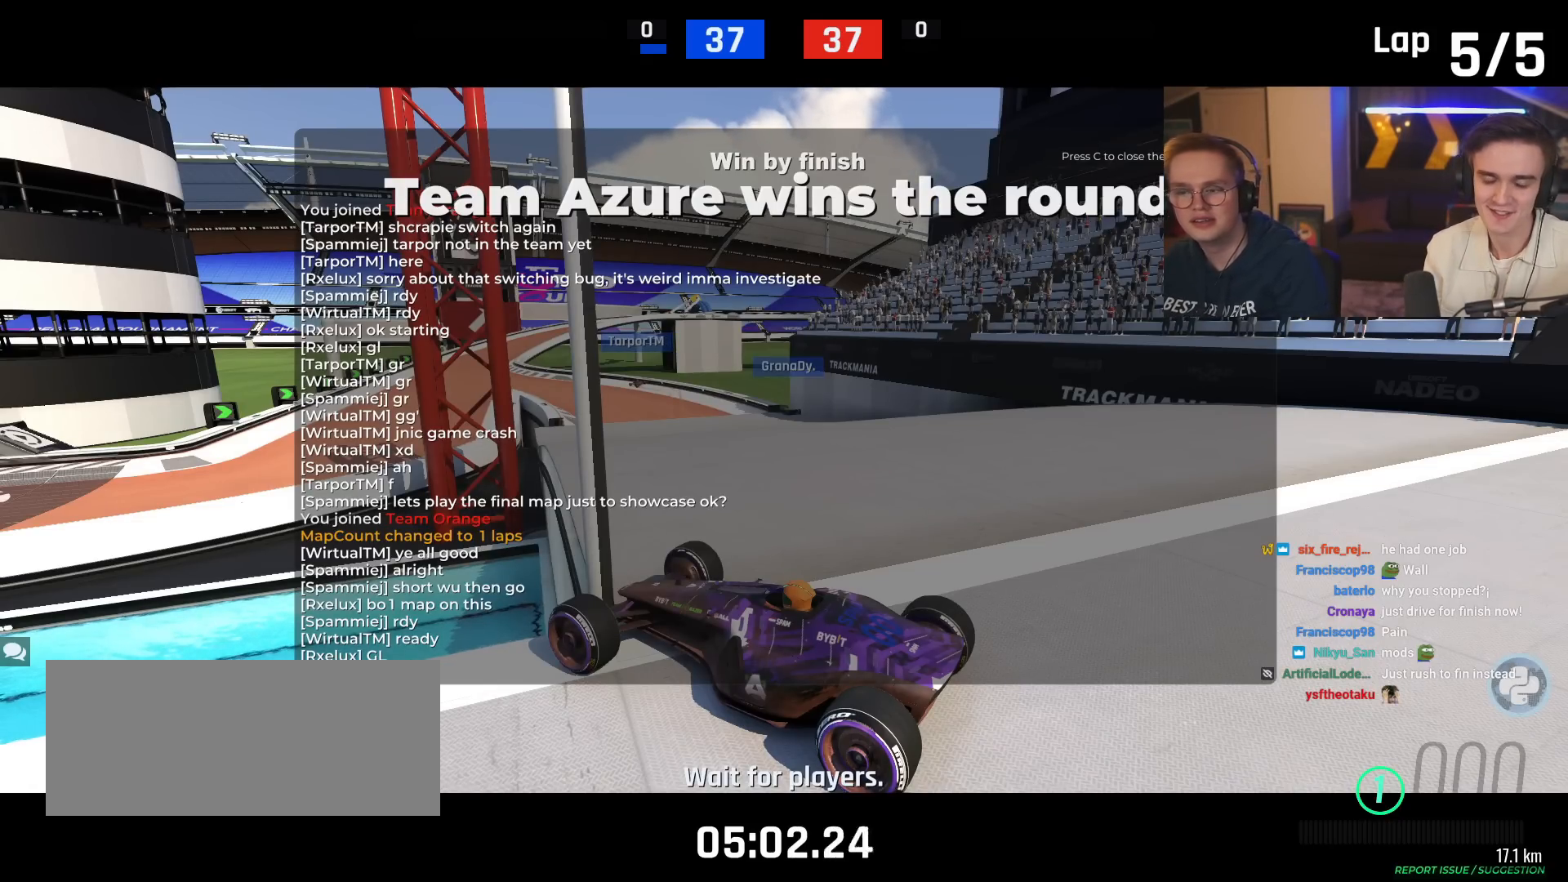
{"keys": [], "events": []}
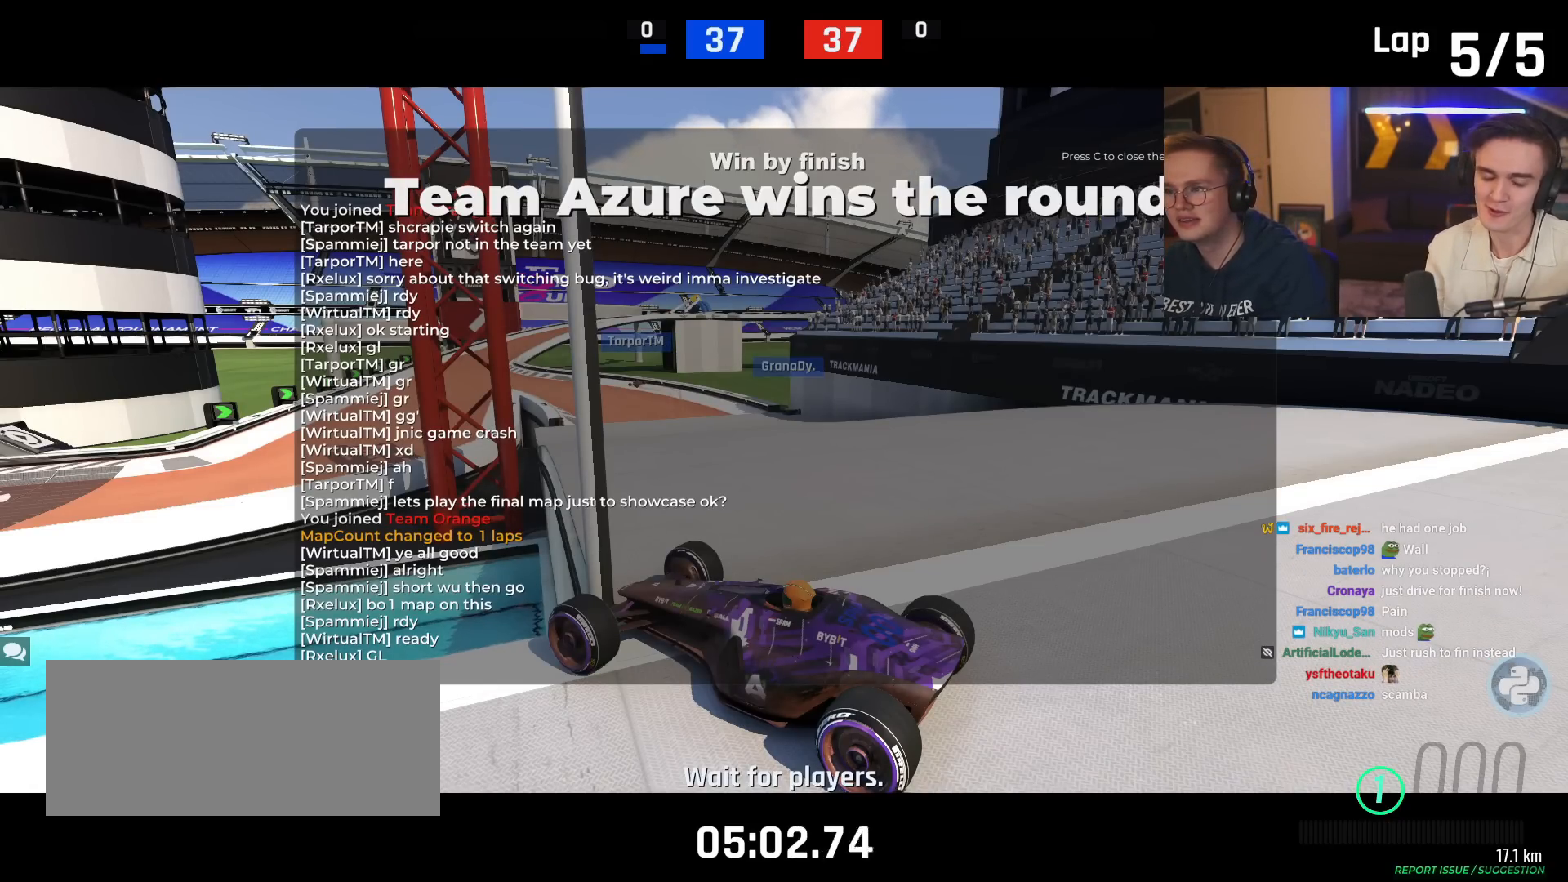
{"keys": [], "events": []}
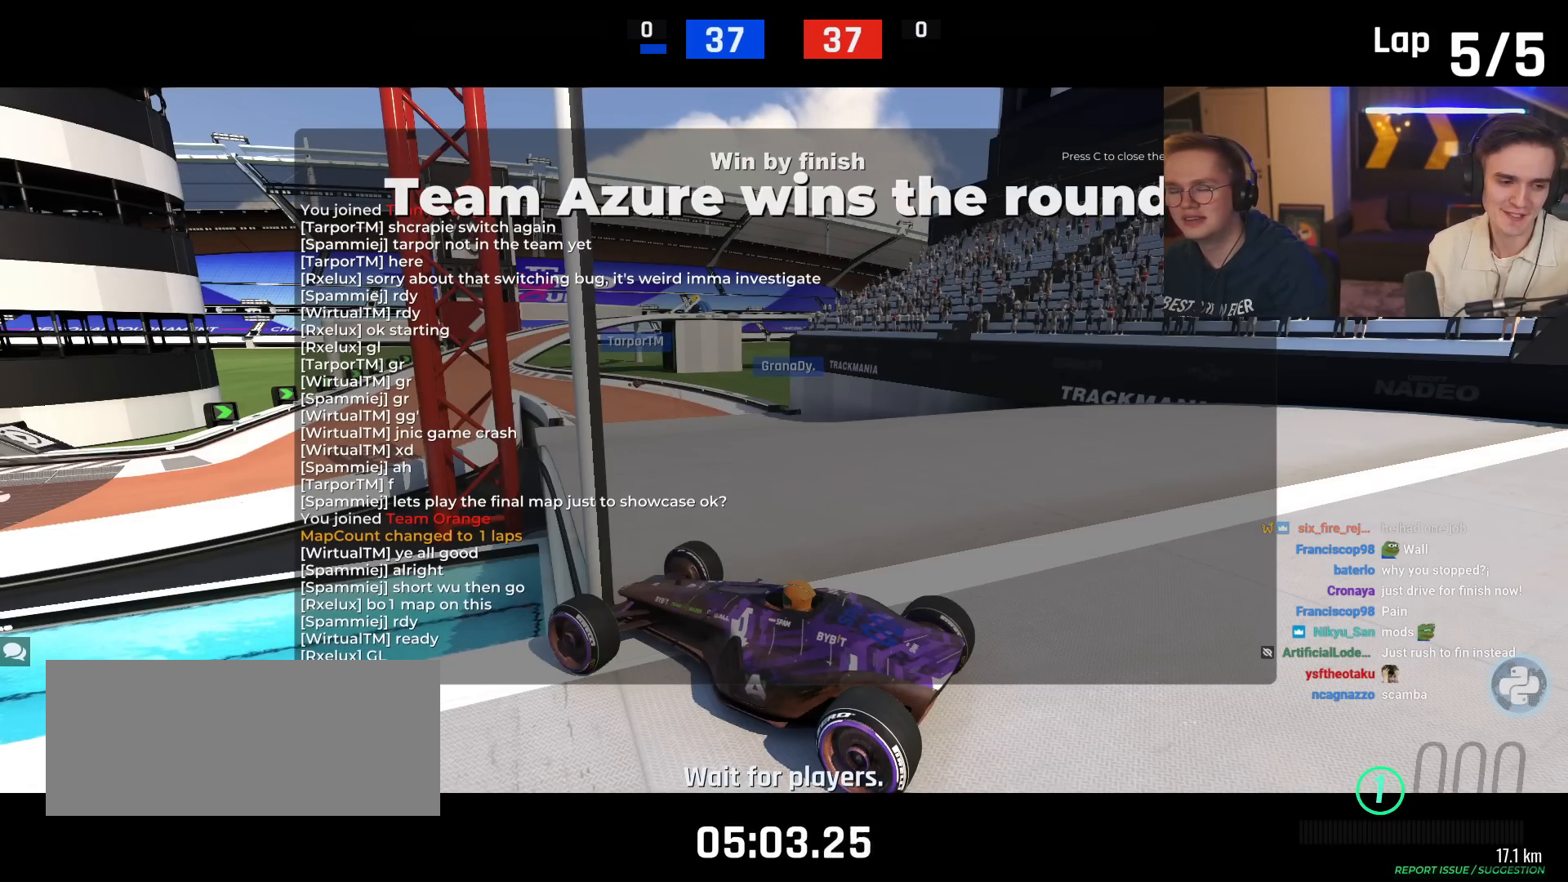
{"keys": [], "events": []}
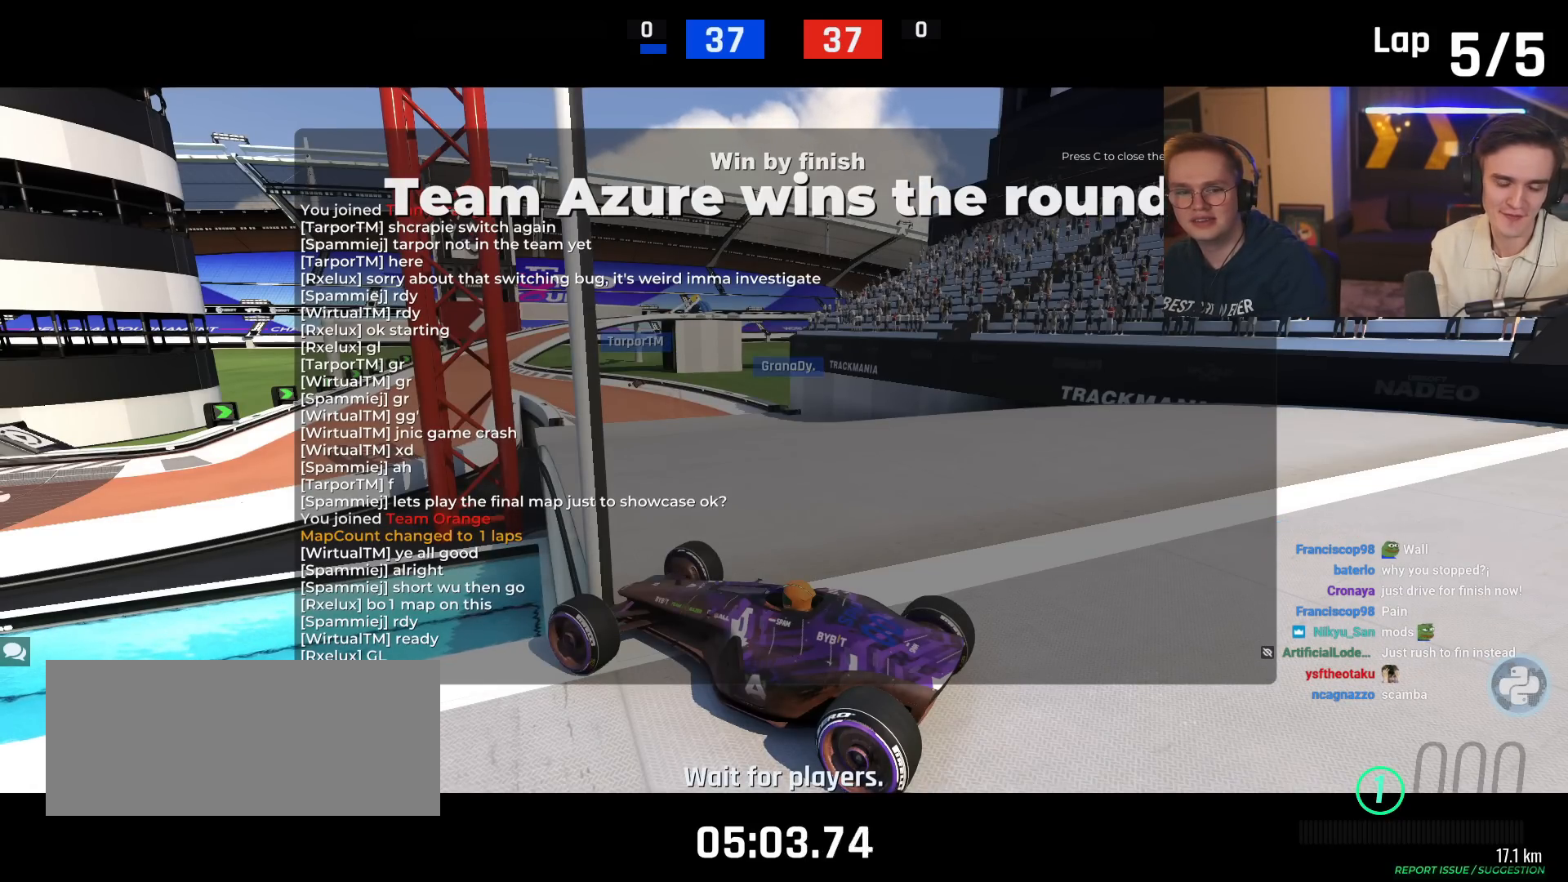
{"keys": [], "events": []}
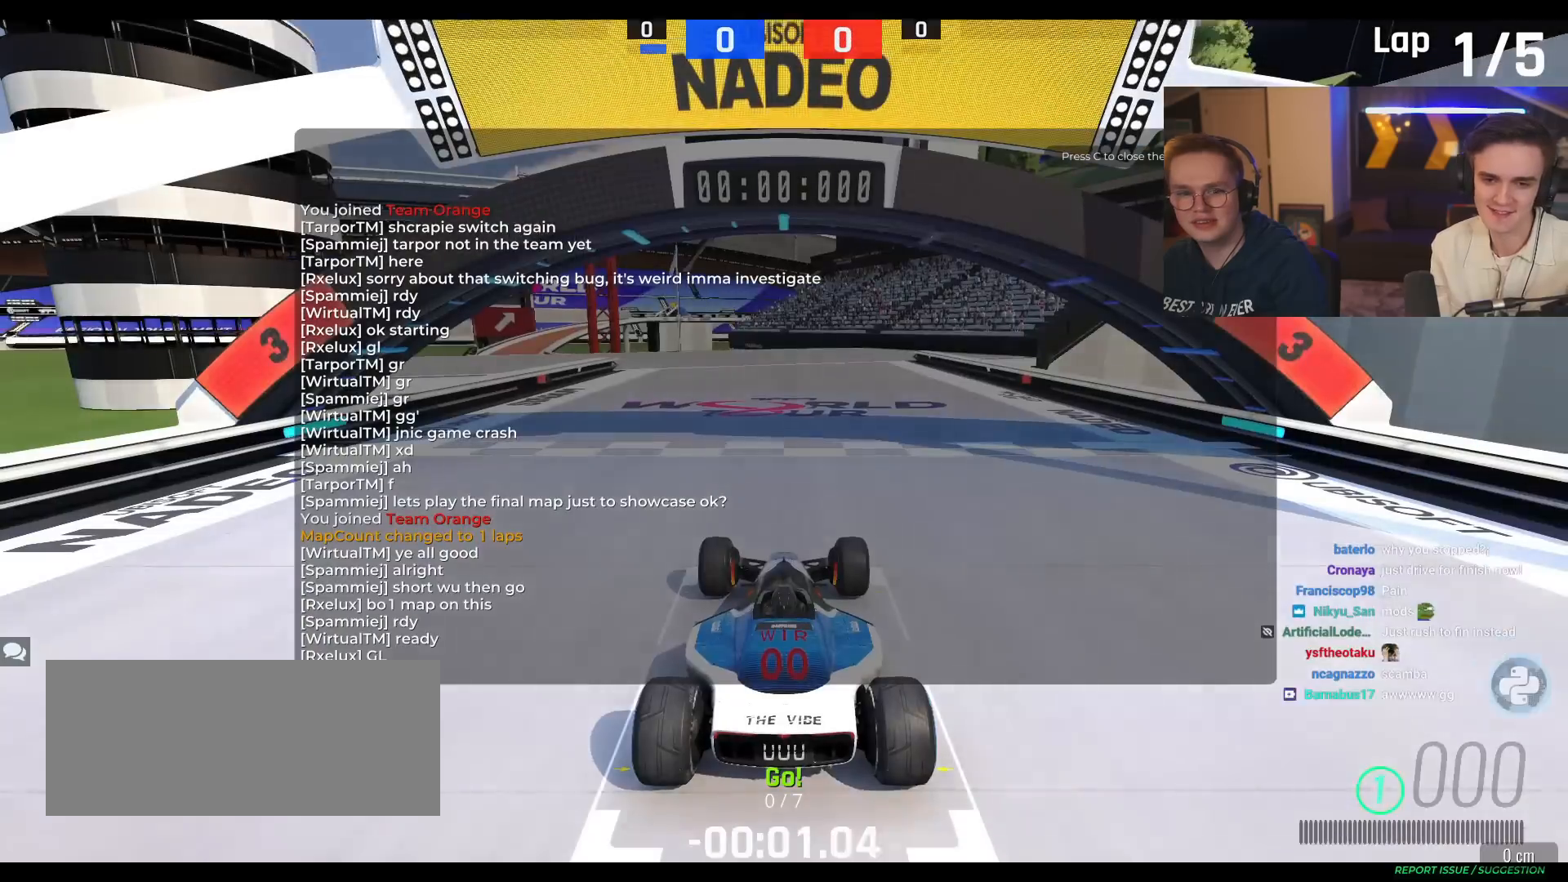
{"keys": [], "events": []}
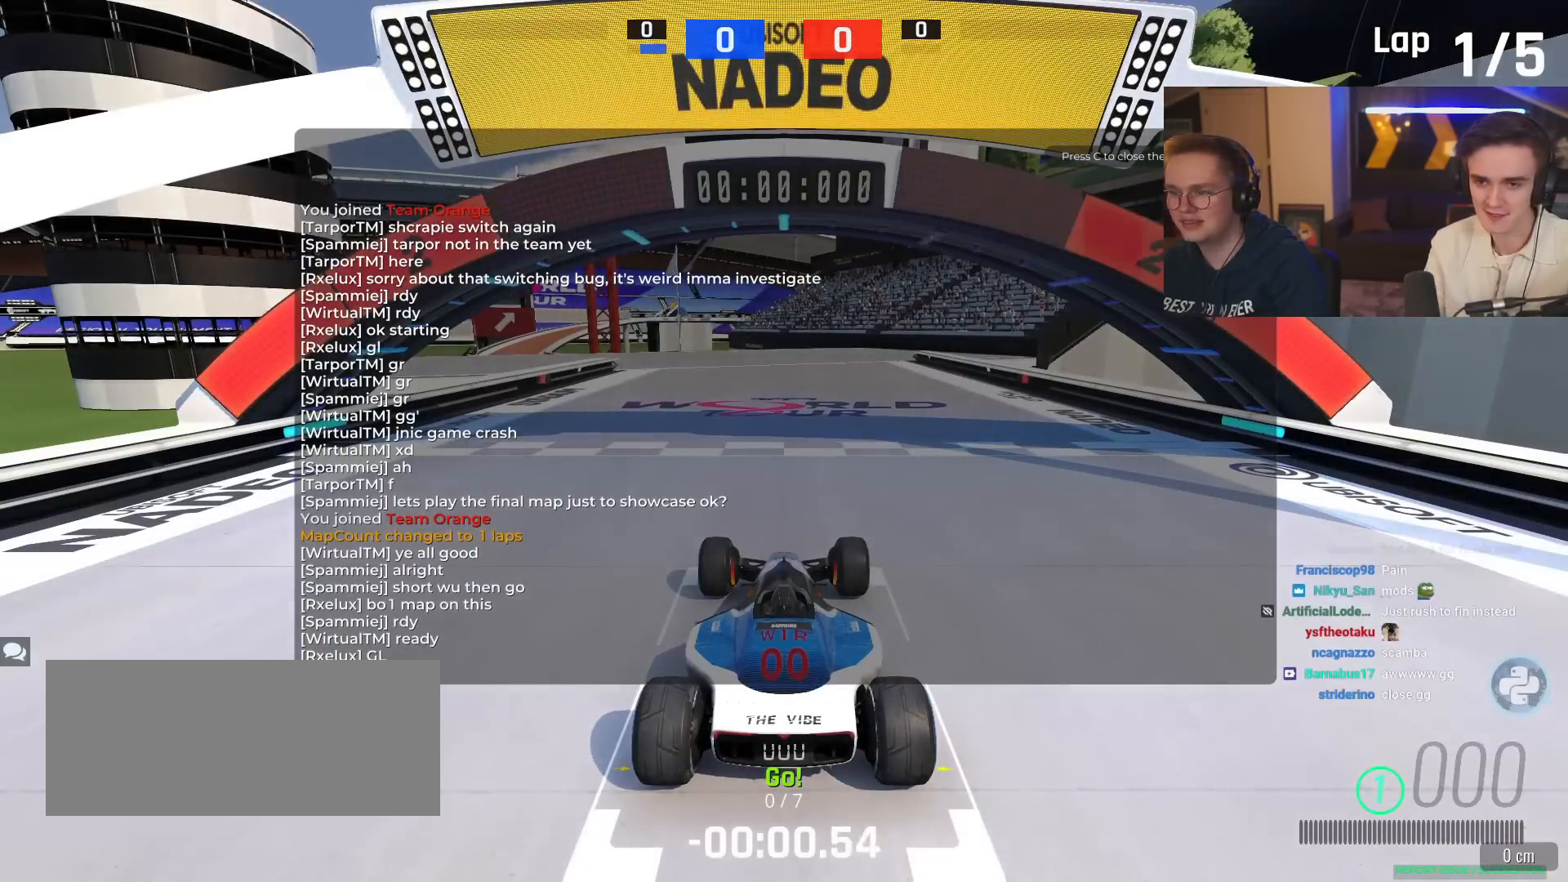
{"keys": ["up"], "events": [[500, "up", "down"]]}
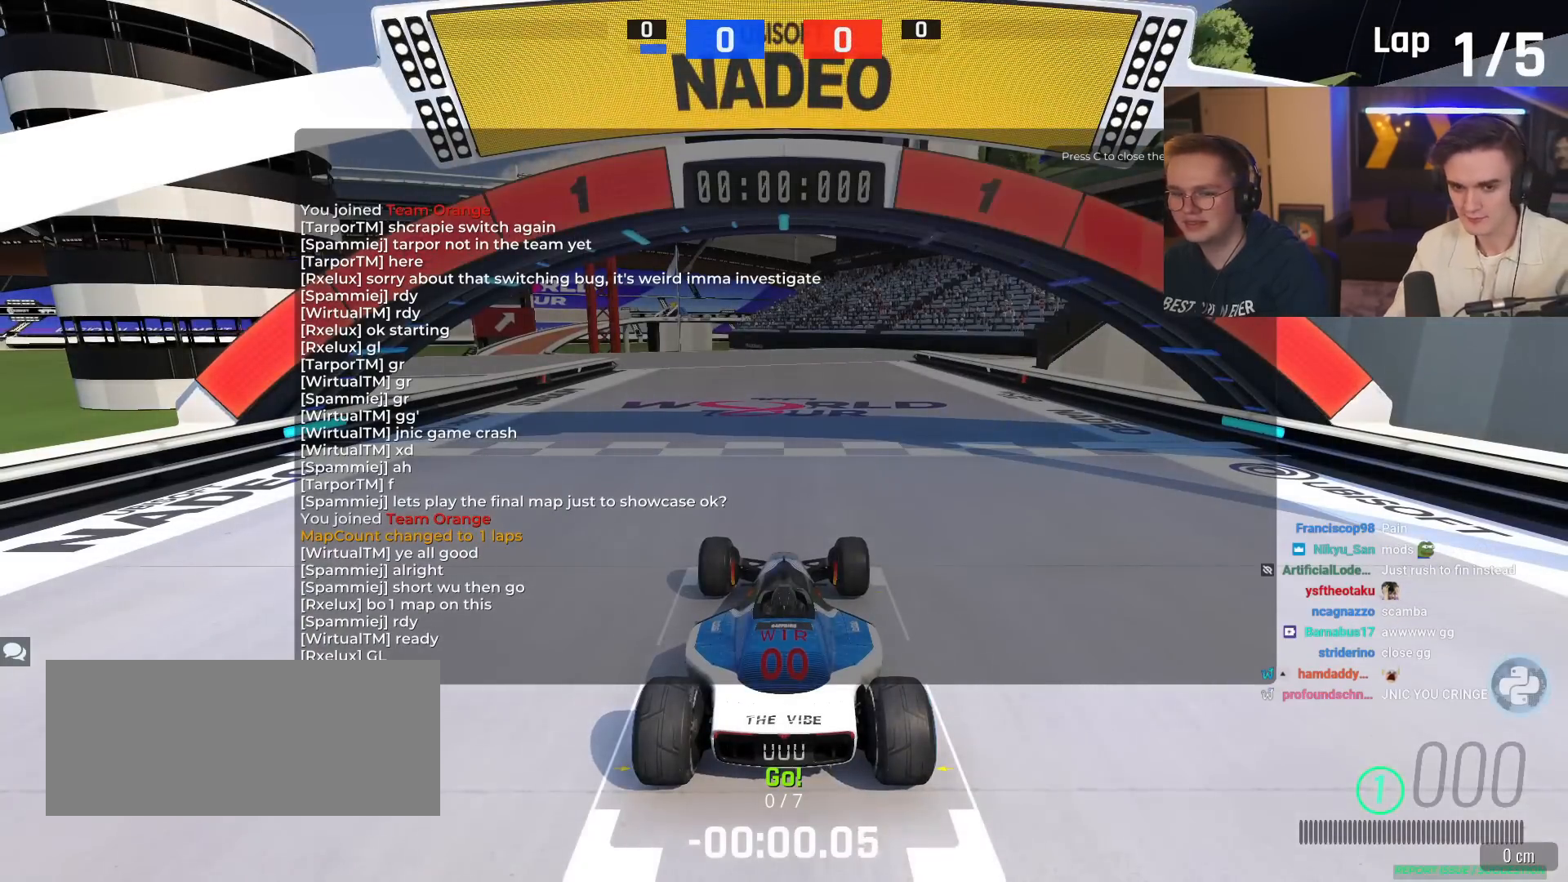
{"keys": ["up"], "events": []}
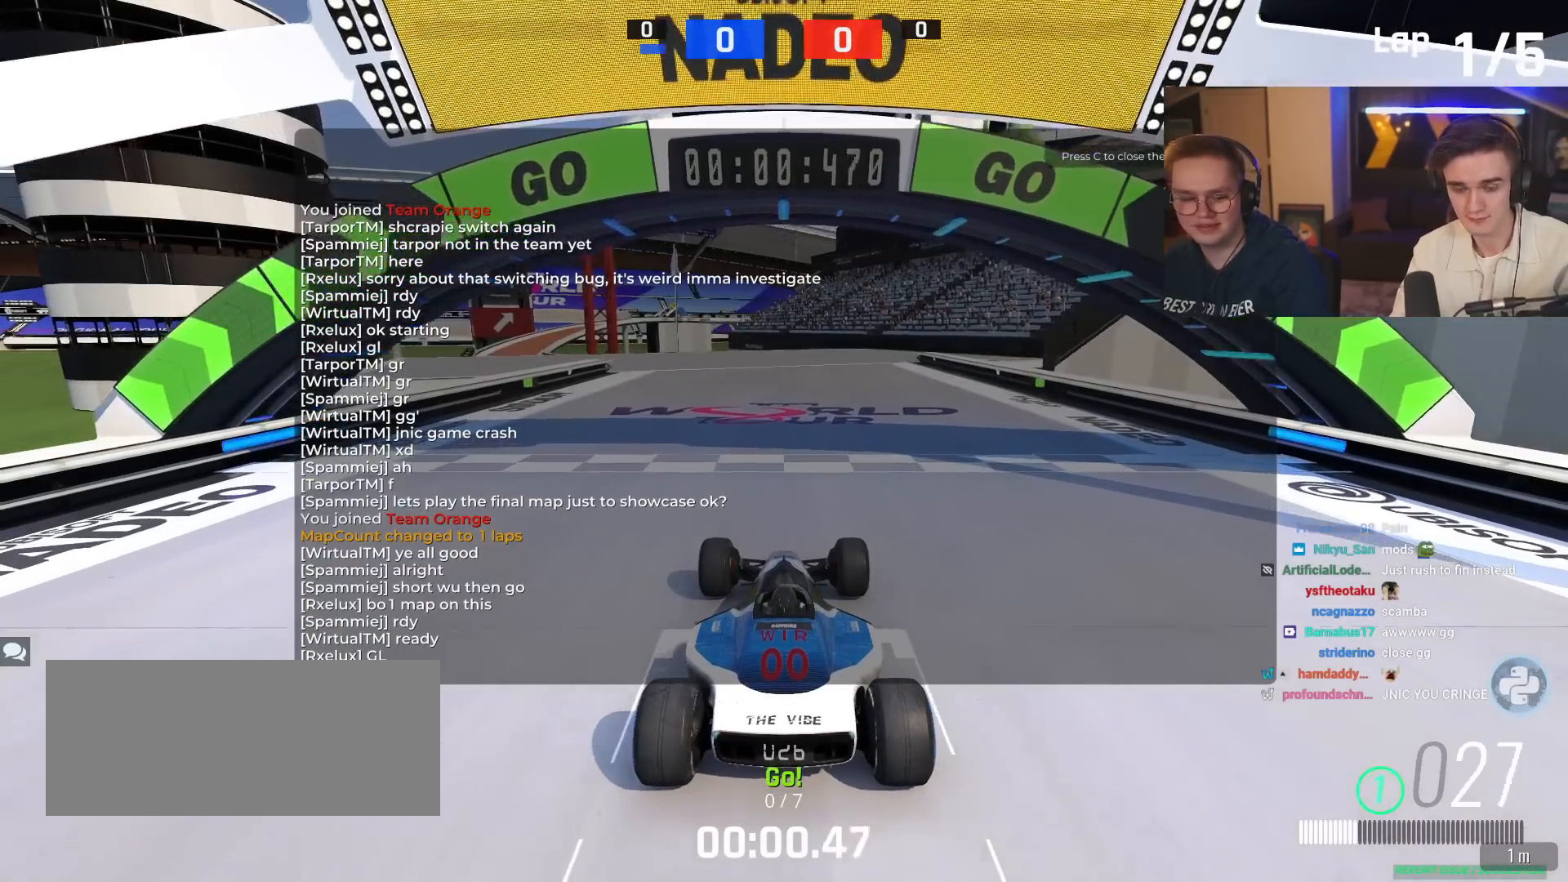
{"keys": ["up"], "events": []}
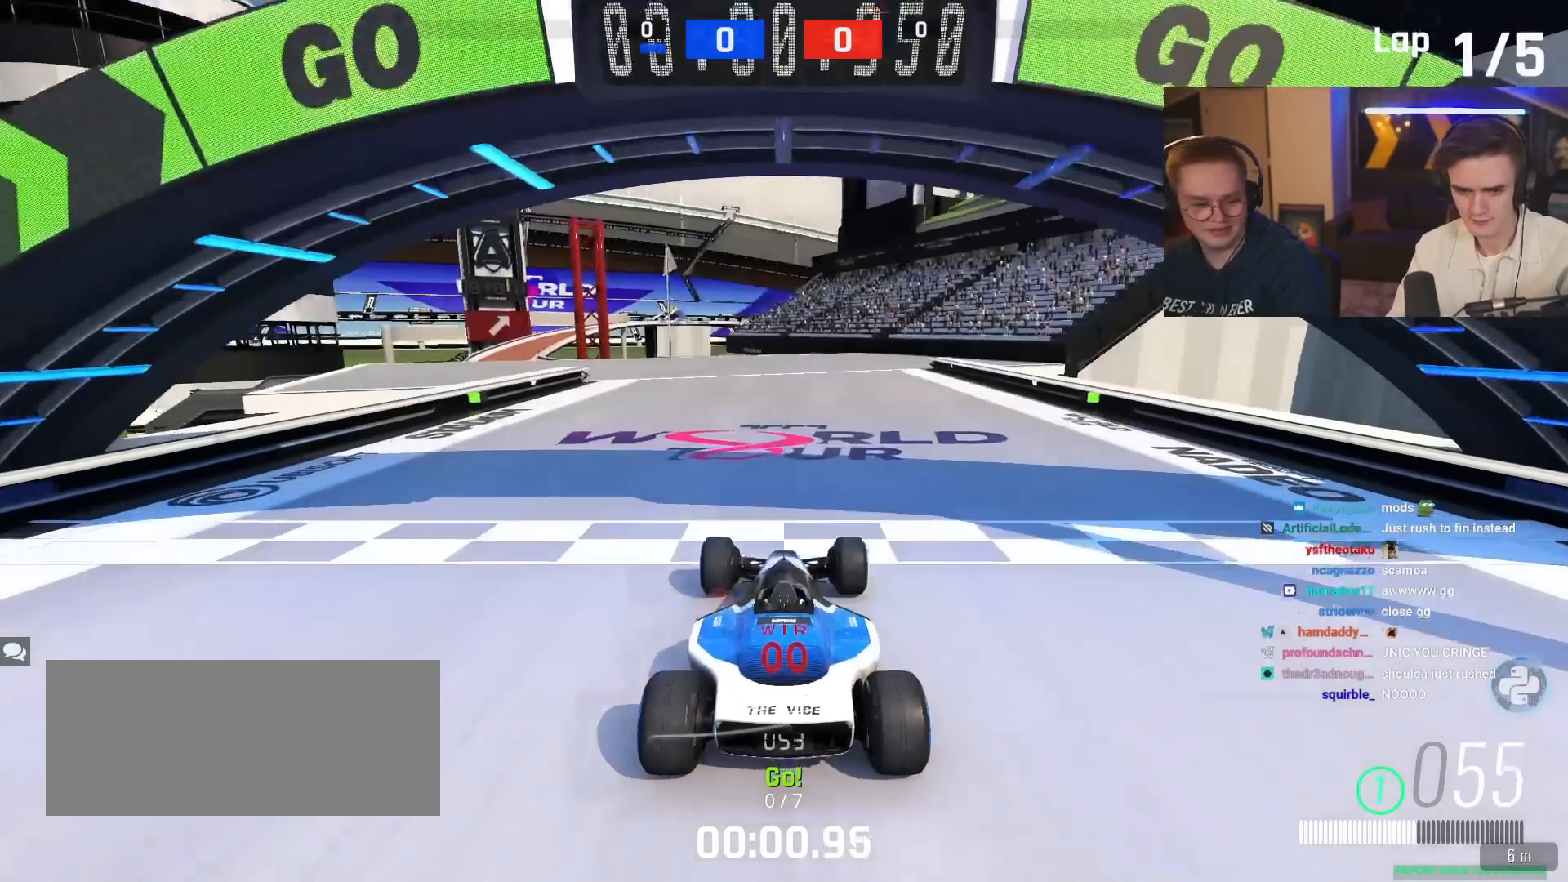
{"keys": ["up"], "events": []}
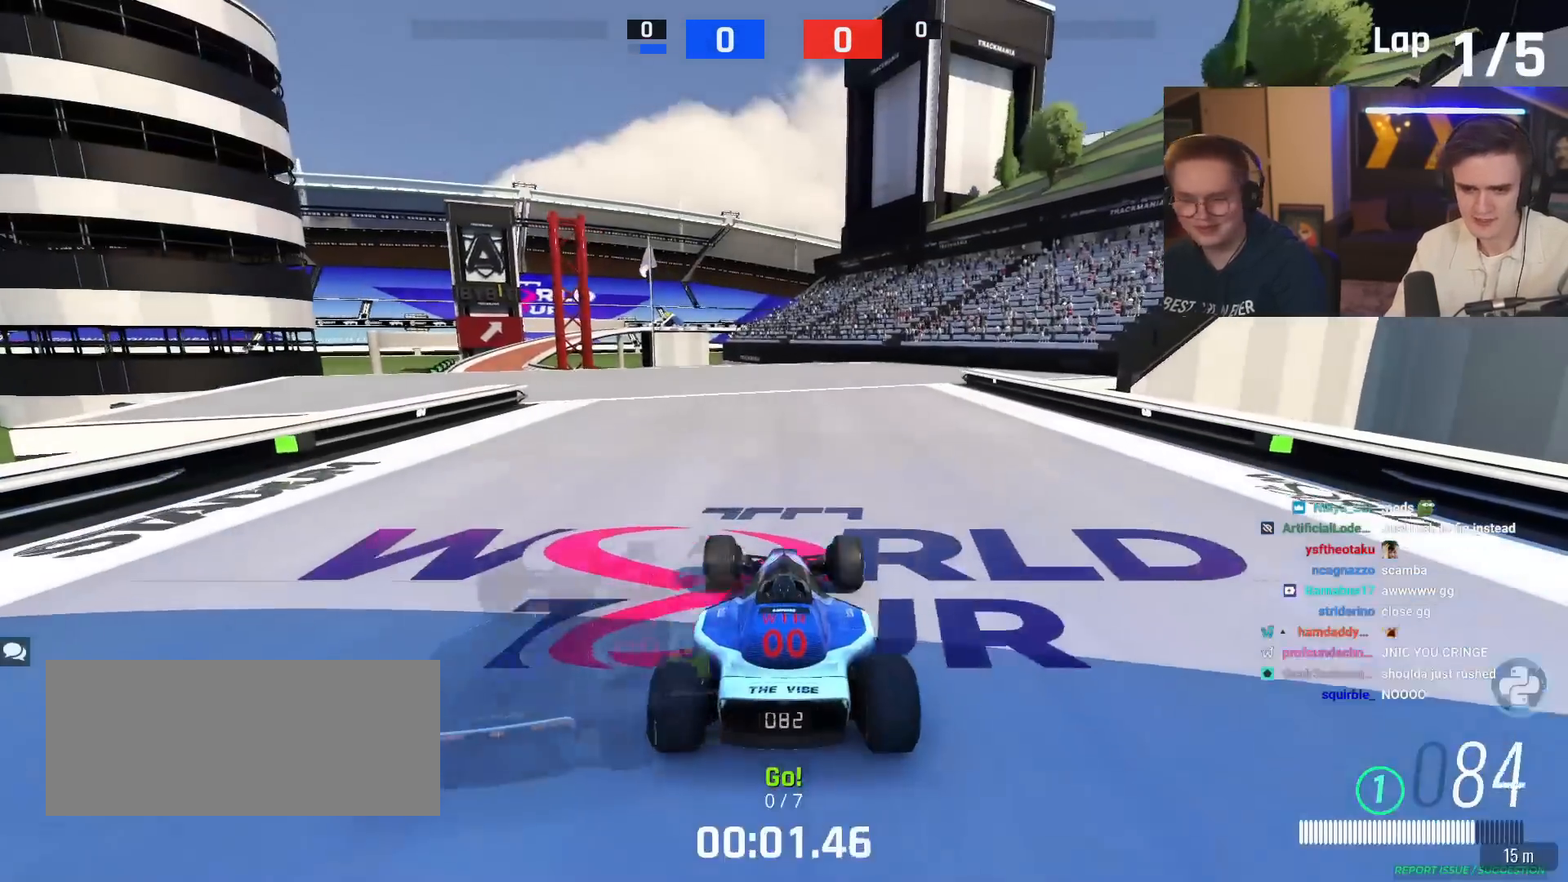
{"keys": ["up"], "events": [[83, "left", "down"], [133, "left", "up"]]}
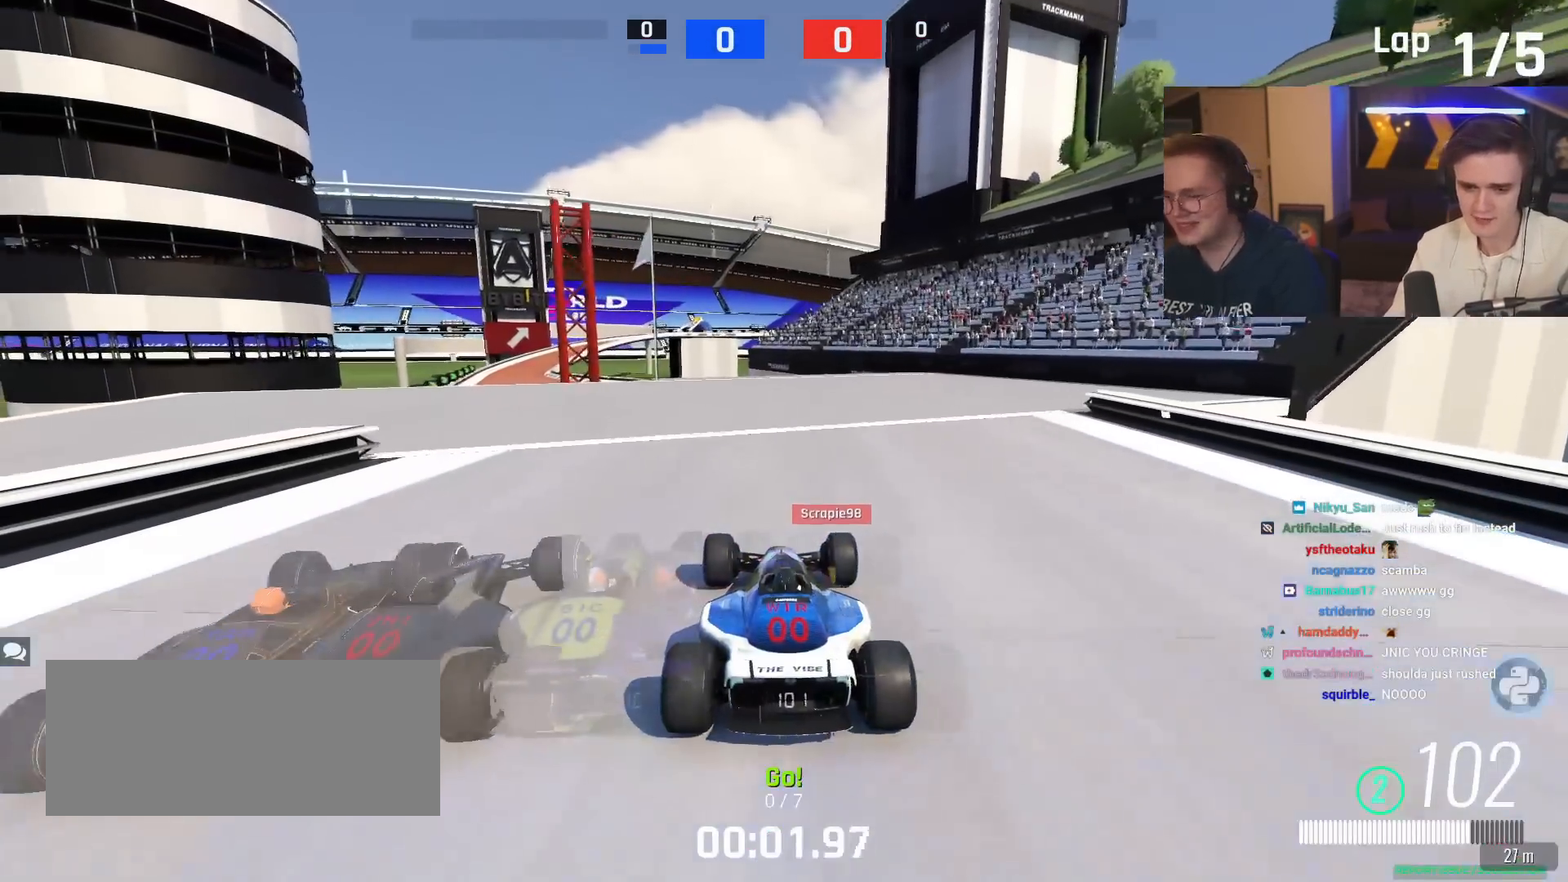
{"keys": ["left", "up"], "events": [[417, "left", "down"]]}
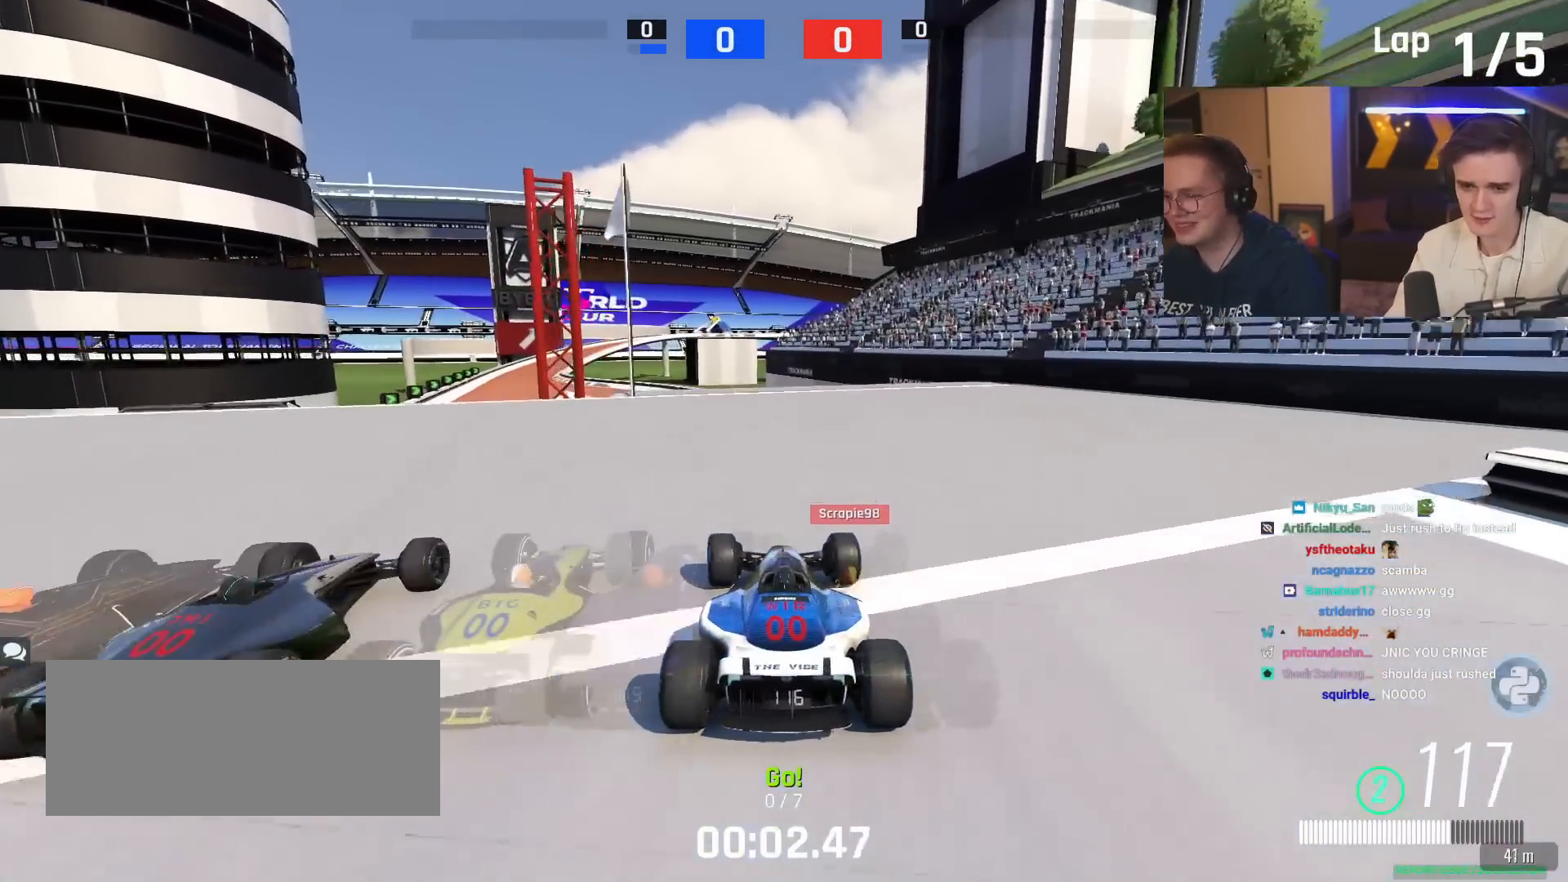
{"keys": ["up"], "events": [[16, "left", "up"]]}
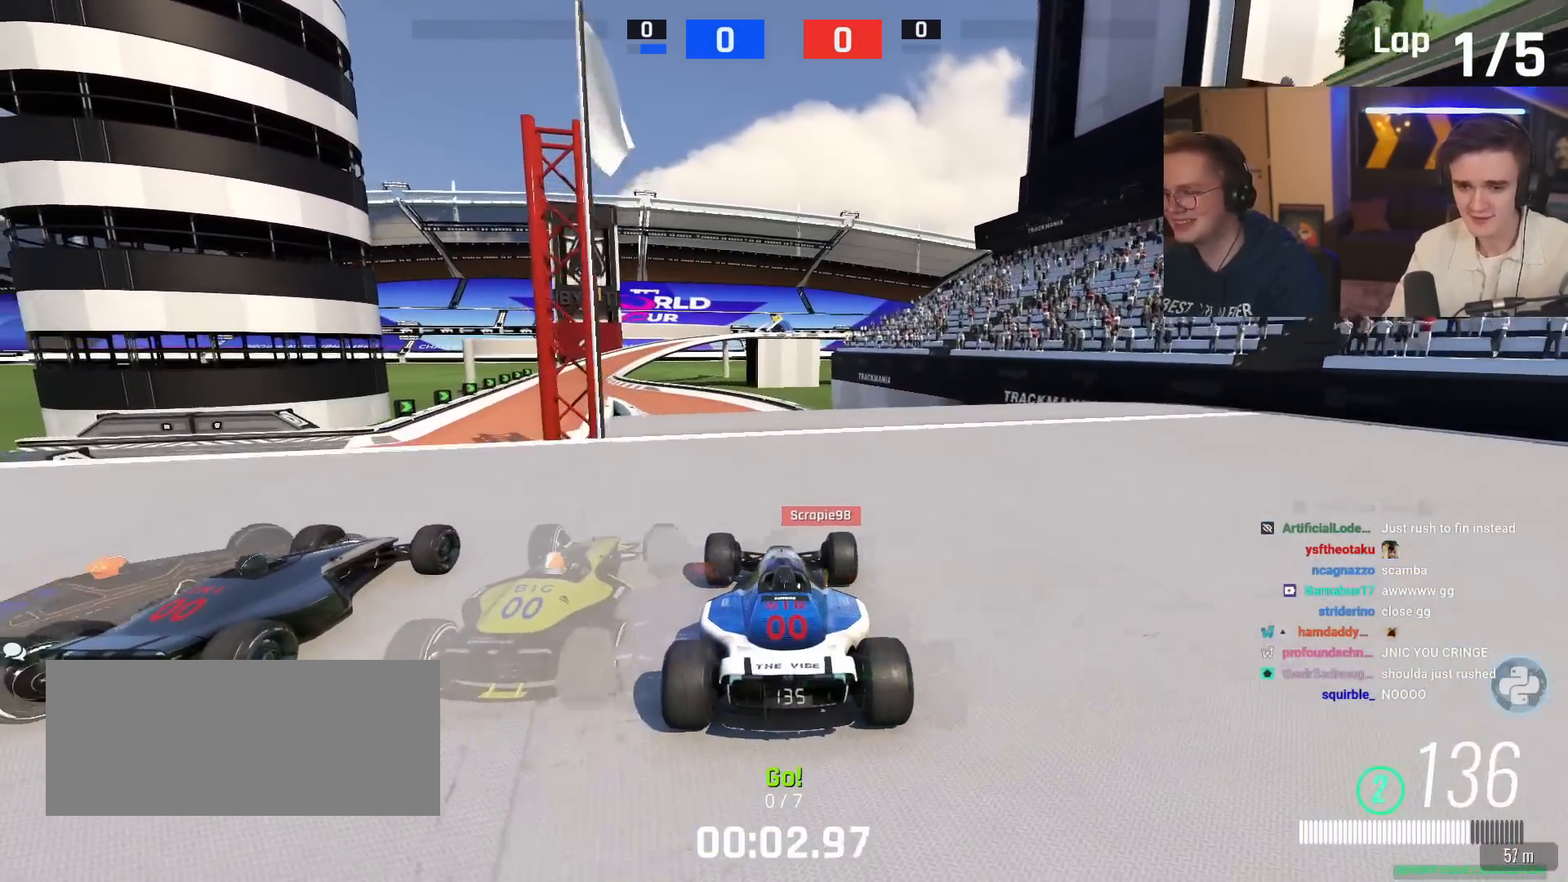
{"keys": ["up"], "events": [[134, "right", "down"], [217, "right", "up"], [317, "left", "down"], [400, "left", "up"]]}
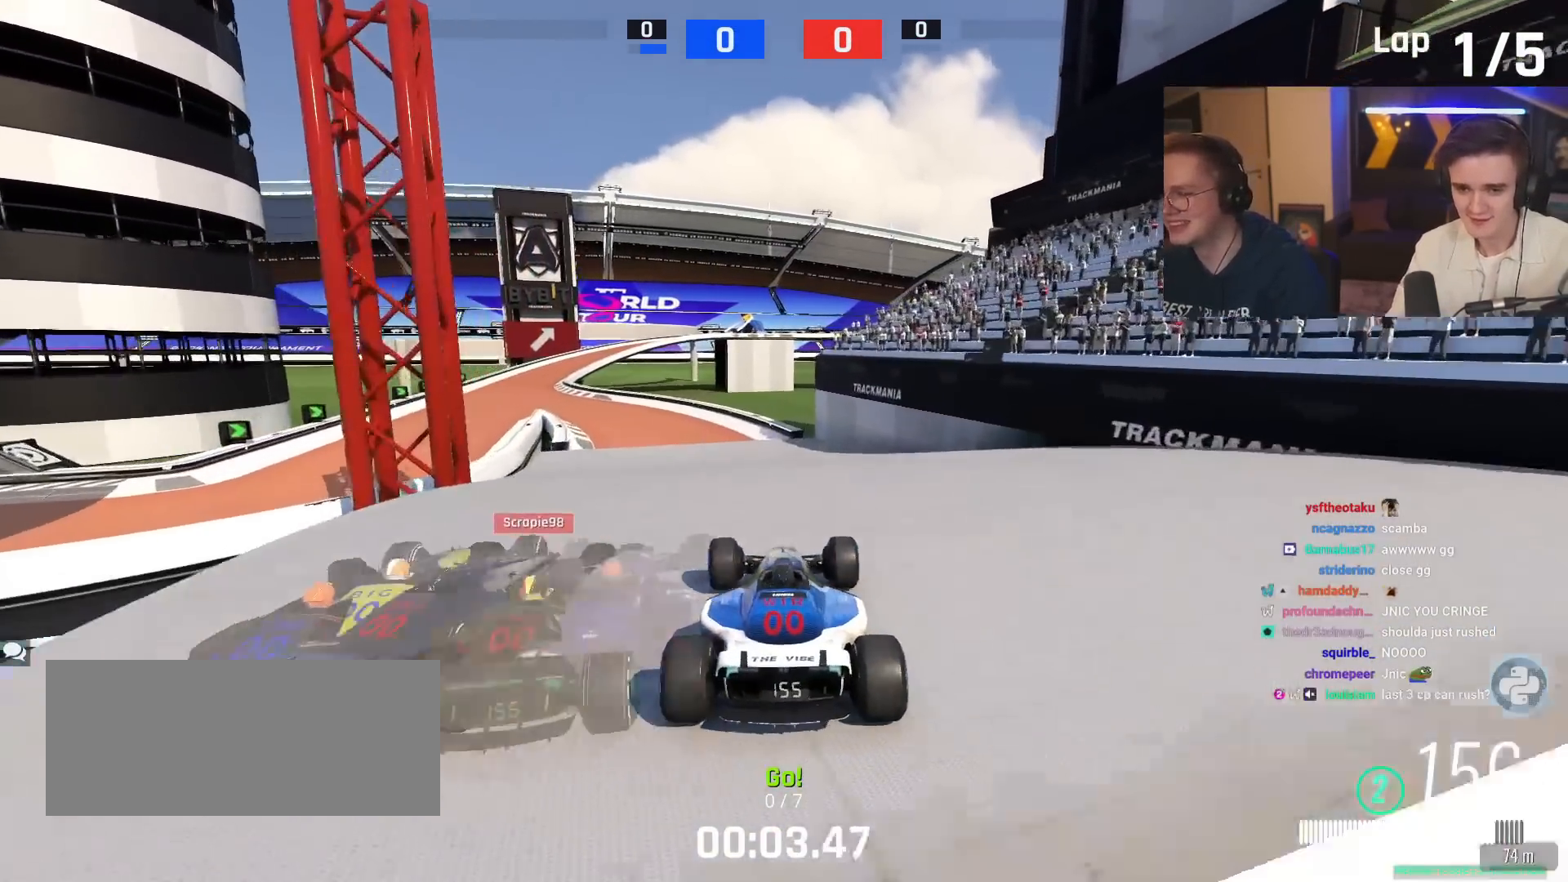
{"keys": ["up"], "events": [[100, "left", "down"], [200, "left", "up"], [283, "left", "down"], [383, "left", "up"]]}
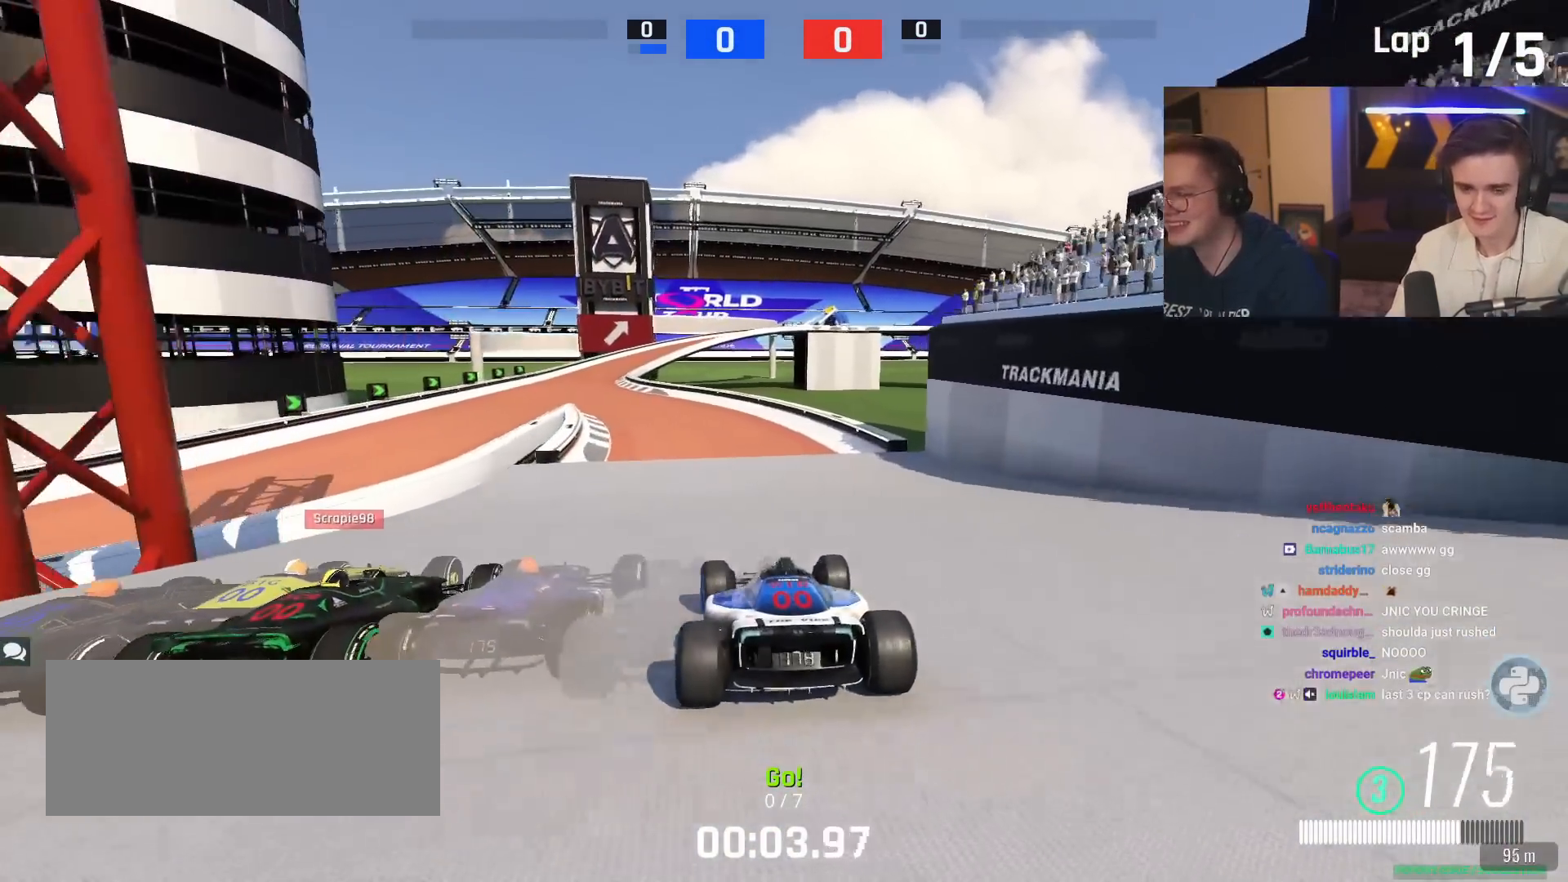
{"keys": ["left", "up"], "events": [[200, "left", "down"], [300, "left", "up"], [350, "left", "down"]]}
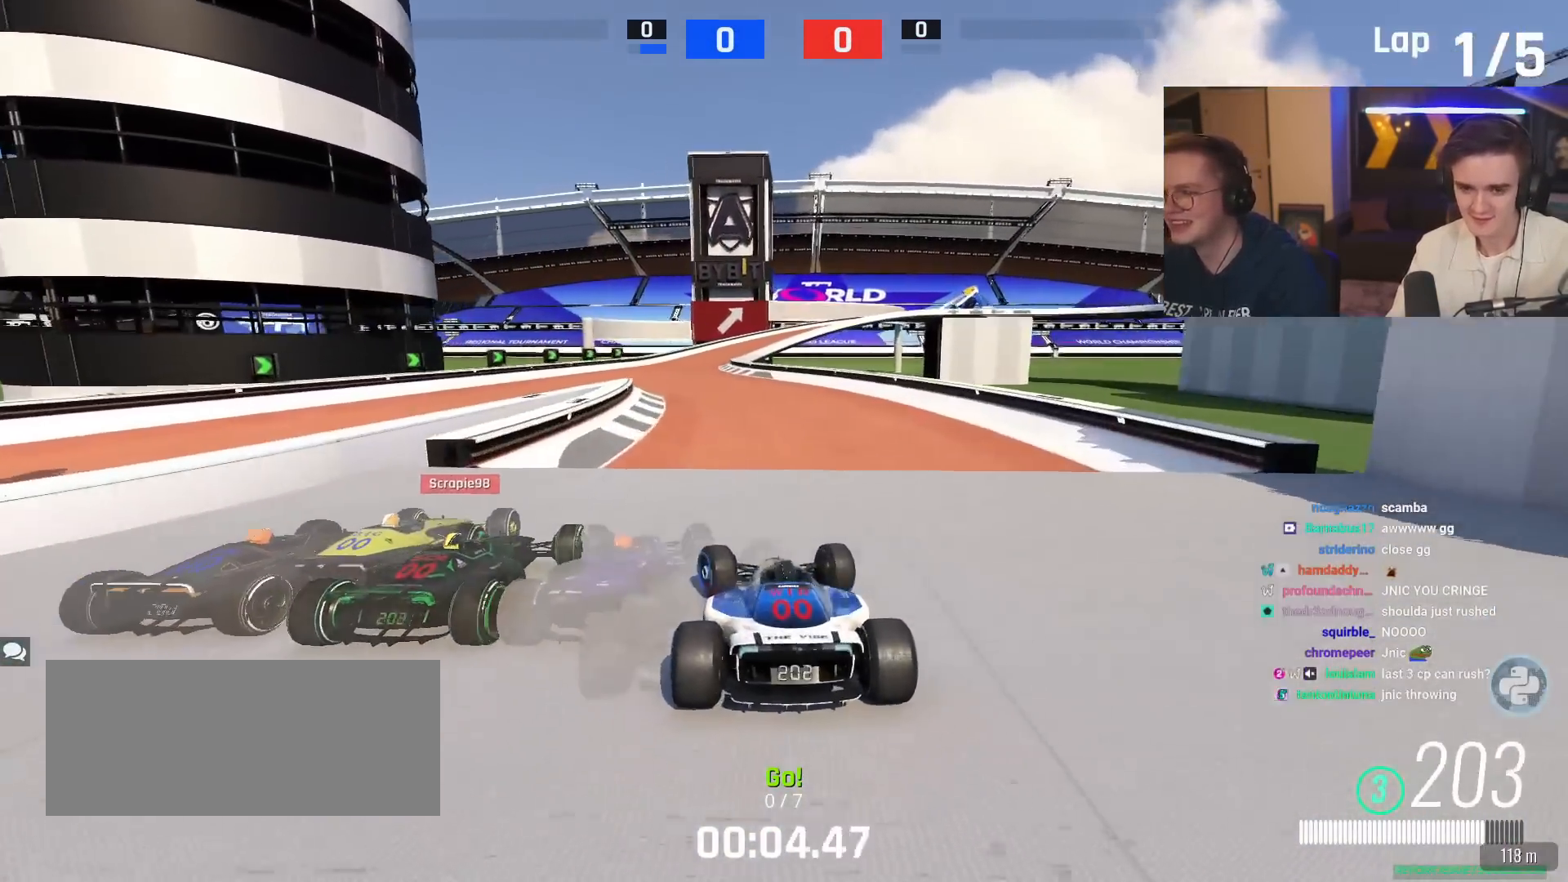
{"keys": ["left", "up"], "events": [[33, "left", "up"], [133, "right", "down"], [166, "right", "up"], [500, "left", "down"]]}